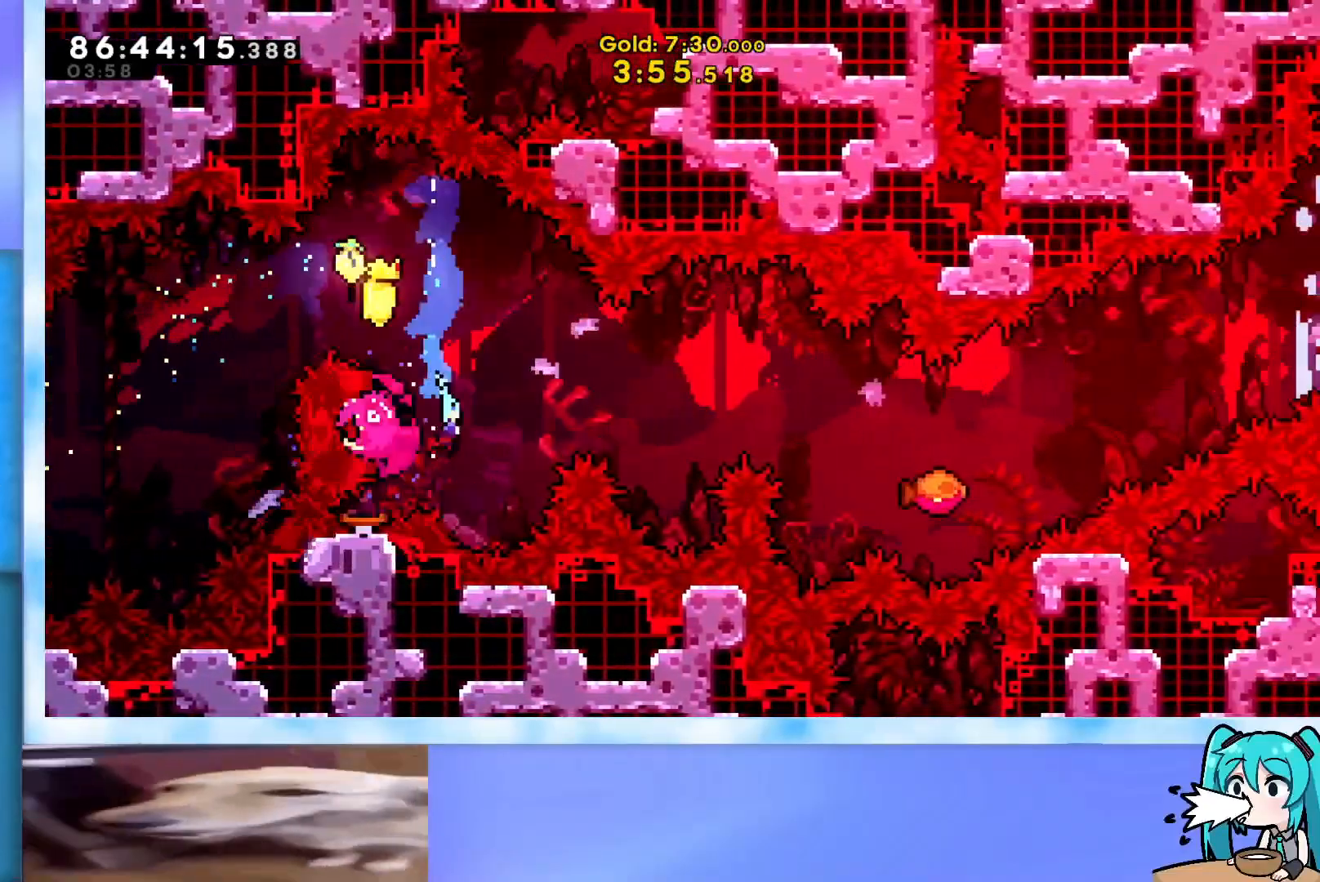
Gameplay with keyboard; each line is a JSON object with the keys held at the frame after it. "events" lists presses ("down") and releases ("up") of "dash", "demo", "down", "grab", "j2", "jump", "left", "pause", "right" and "up" between this image and that frame as [ms after this image, input, new state], when the widget could be followed in between. No other keys are recorded. Mouse input is not recorded. Key names are as the overlay labels them; some are game actions (e.g. jump) rather than physical keys.
{"keys": ["right"], "events": [[334, "dash", "down"], [334, "down", "down"], [467, "dash", "up"], [467, "down", "up"]]}
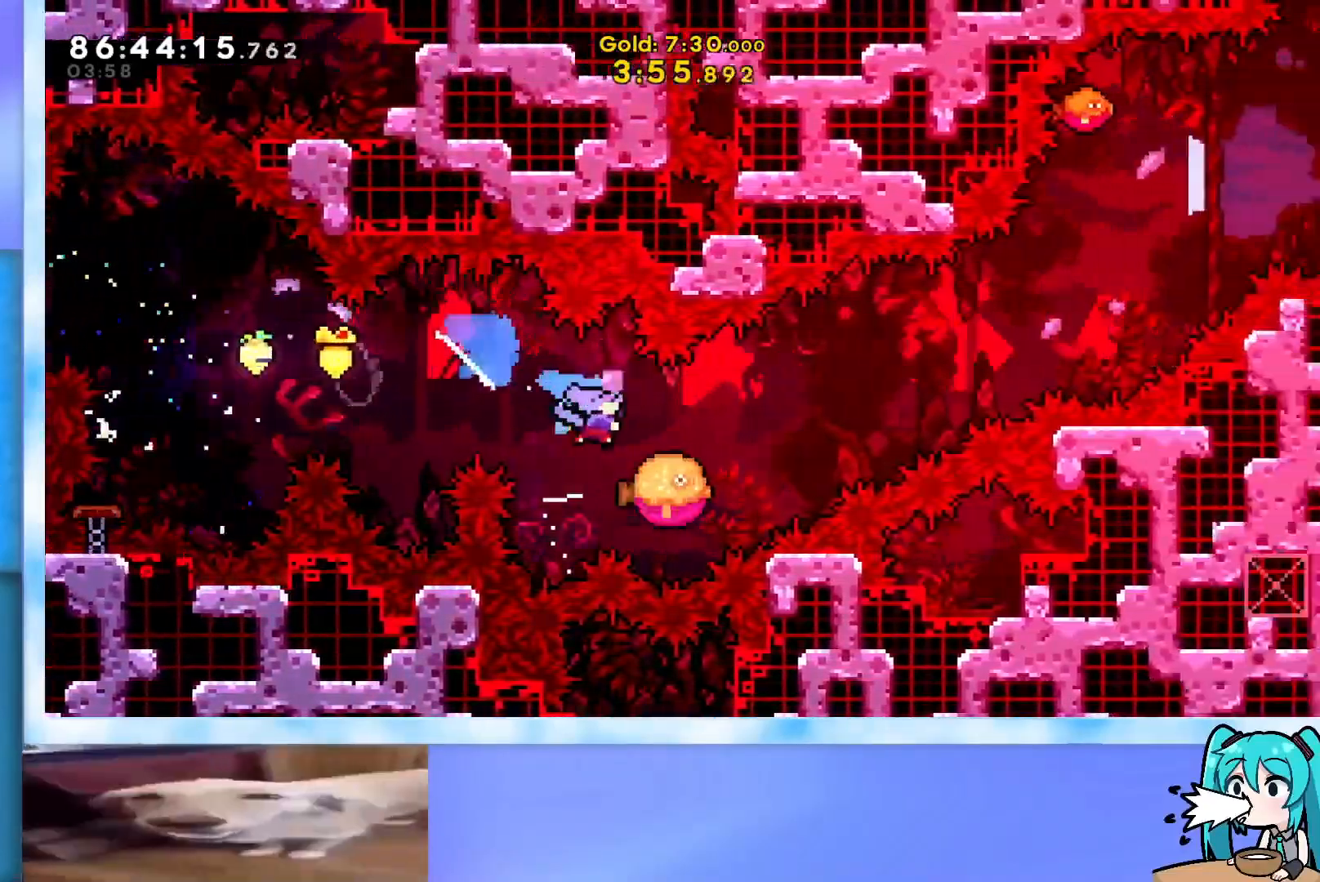
{"keys": ["jump", "right"], "events": [[17, "jump", "down"]]}
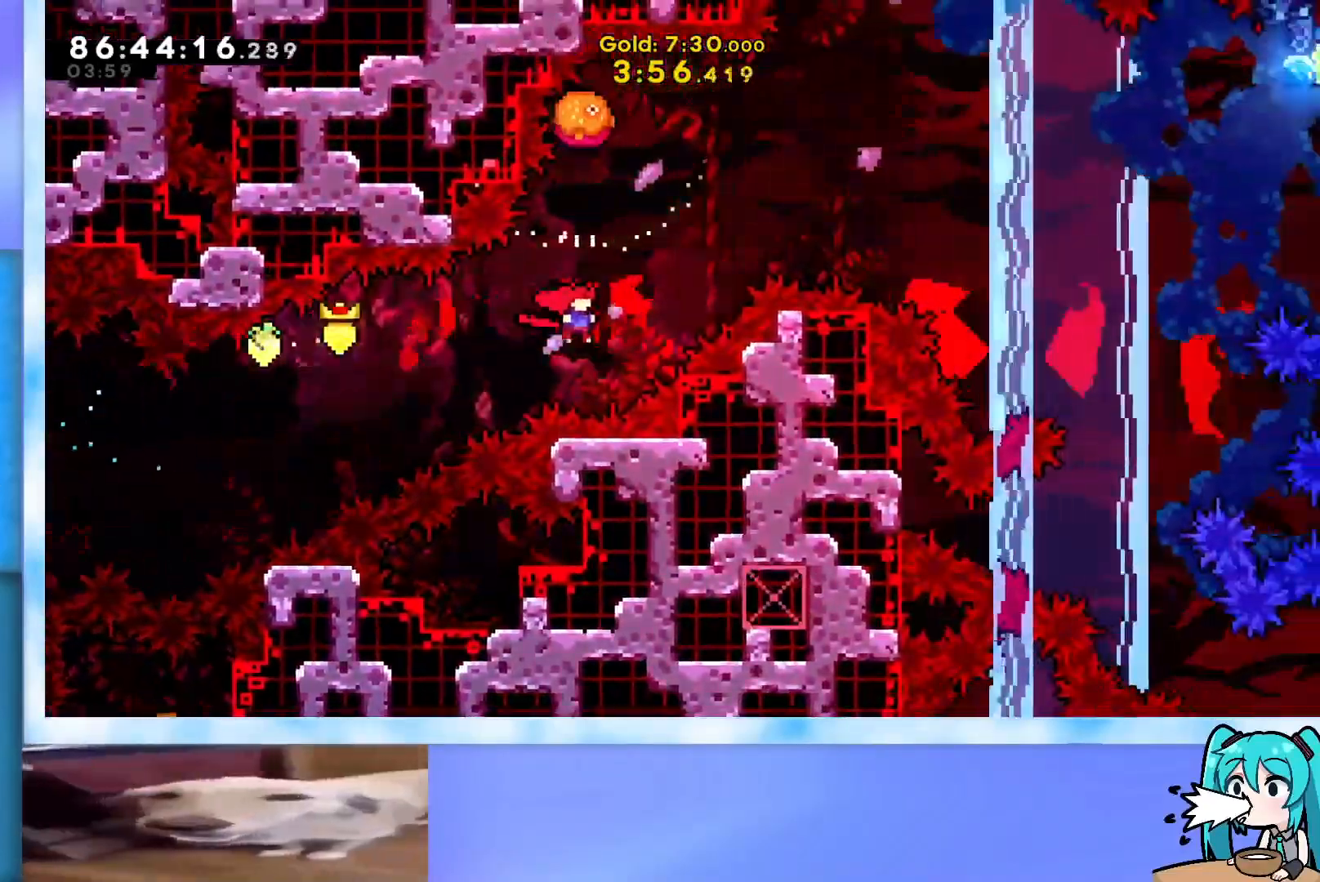
{"keys": ["right"], "events": [[33, "jump", "up"], [33, "right", "up"], [33, "up", "down"], [83, "dash", "down"], [167, "right", "down"], [217, "dash", "up"], [217, "up", "up"]]}
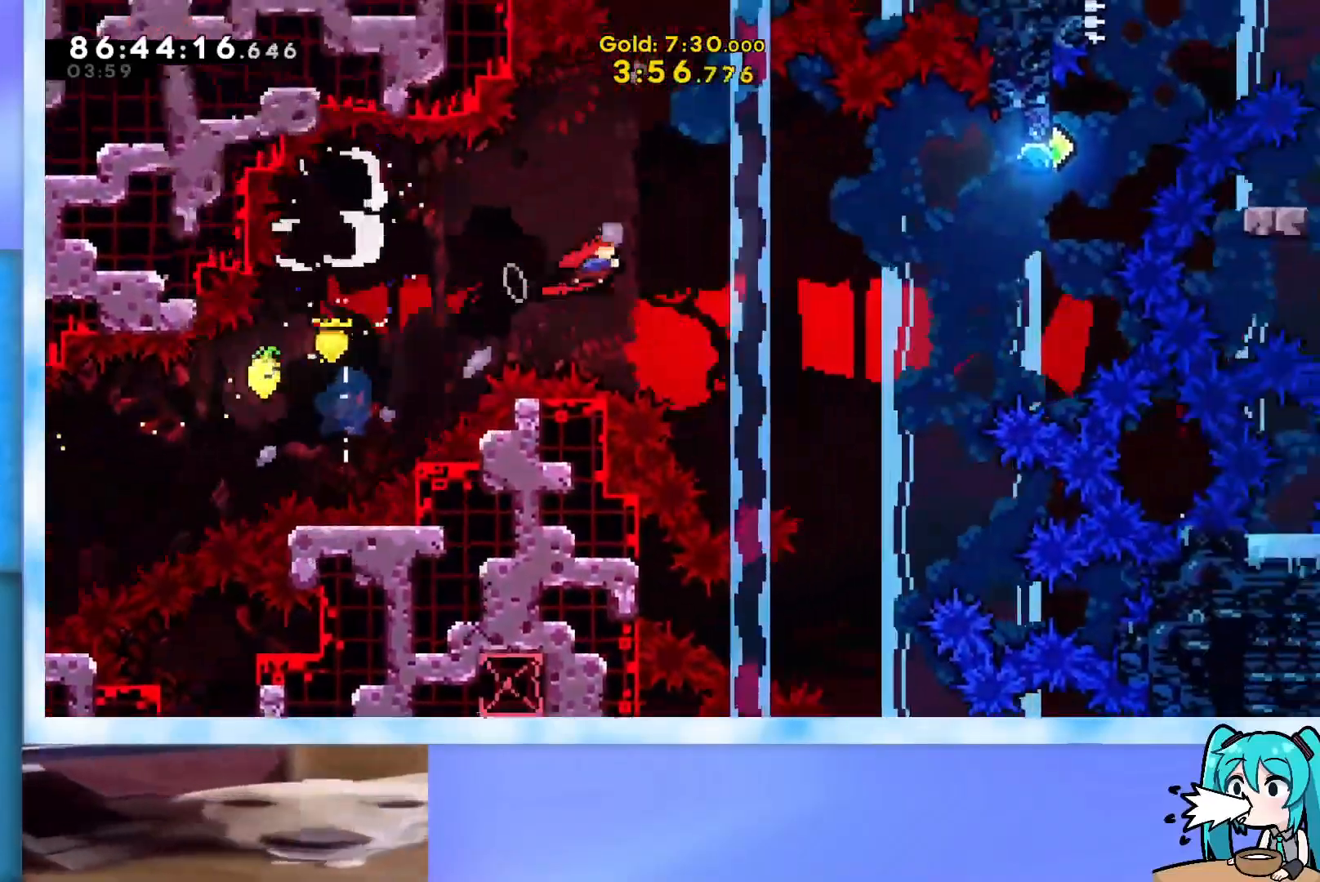
{"keys": ["up"], "events": [[468, "right", "up"], [468, "up", "down"]]}
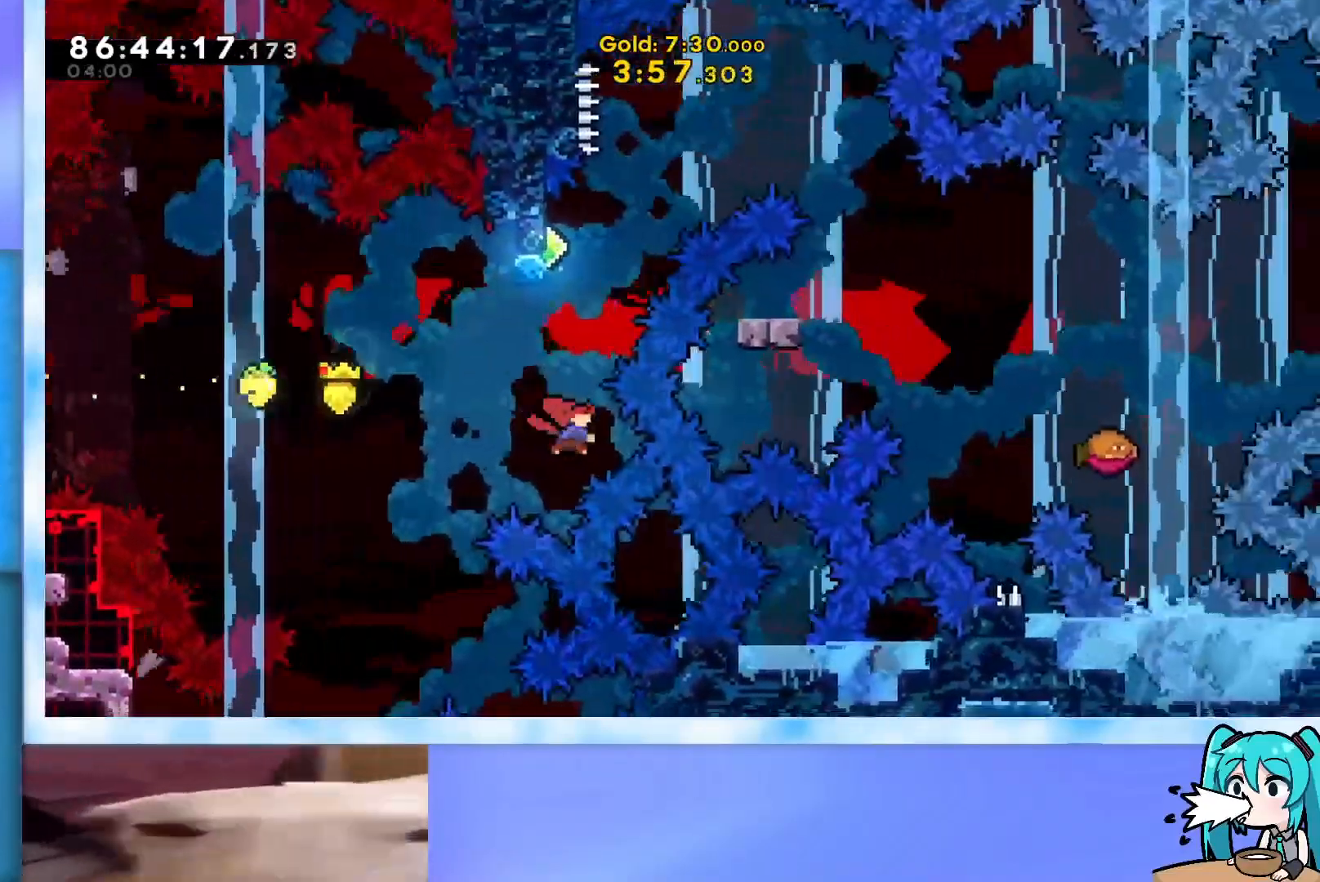
{"keys": ["jump", "right", "up"], "events": [[17, "dash", "down"], [150, "dash", "up"], [250, "jump", "down"], [300, "right", "down"]]}
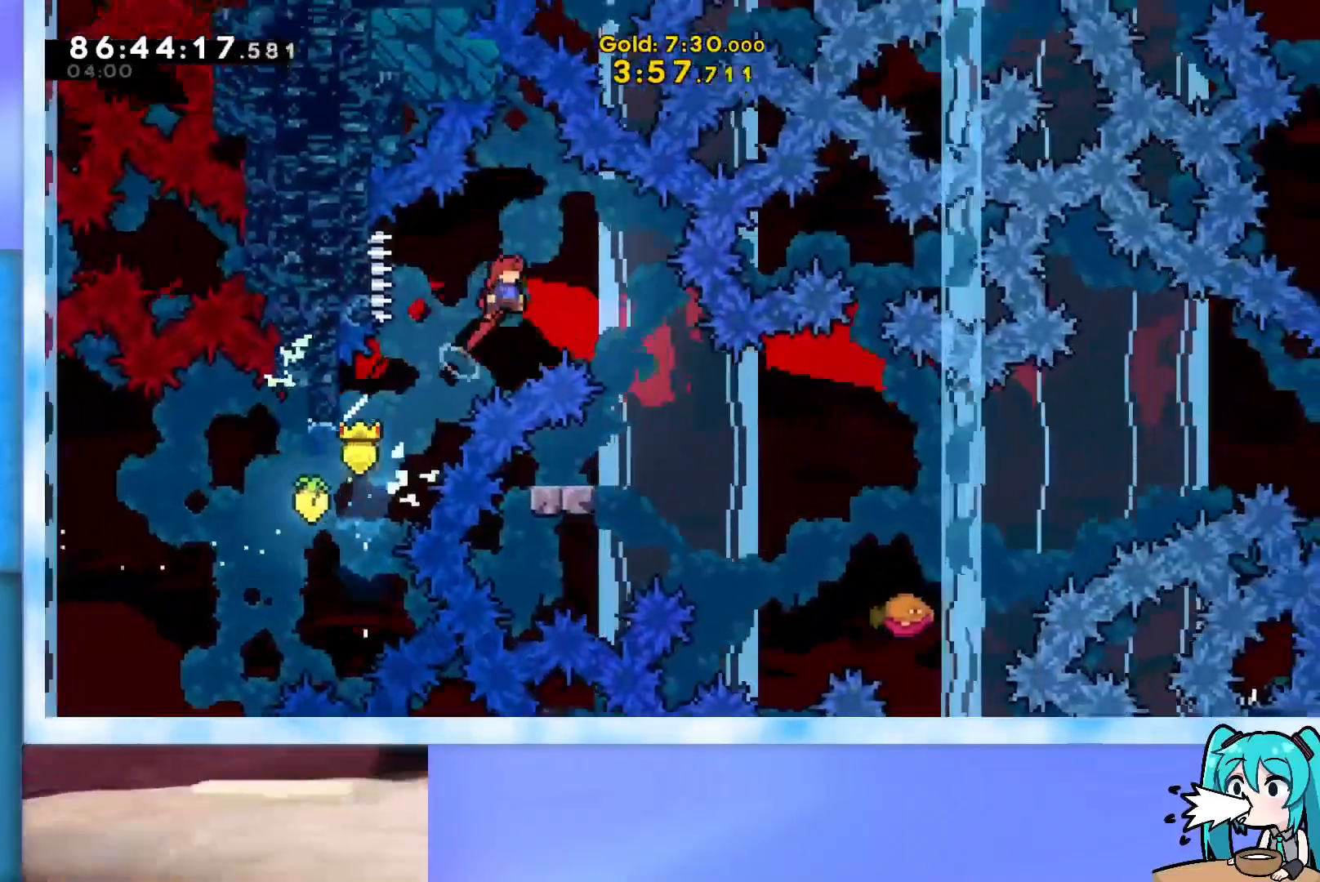
{"keys": [], "events": [[84, "up", "up"], [167, "jump", "up"], [367, "right", "up"]]}
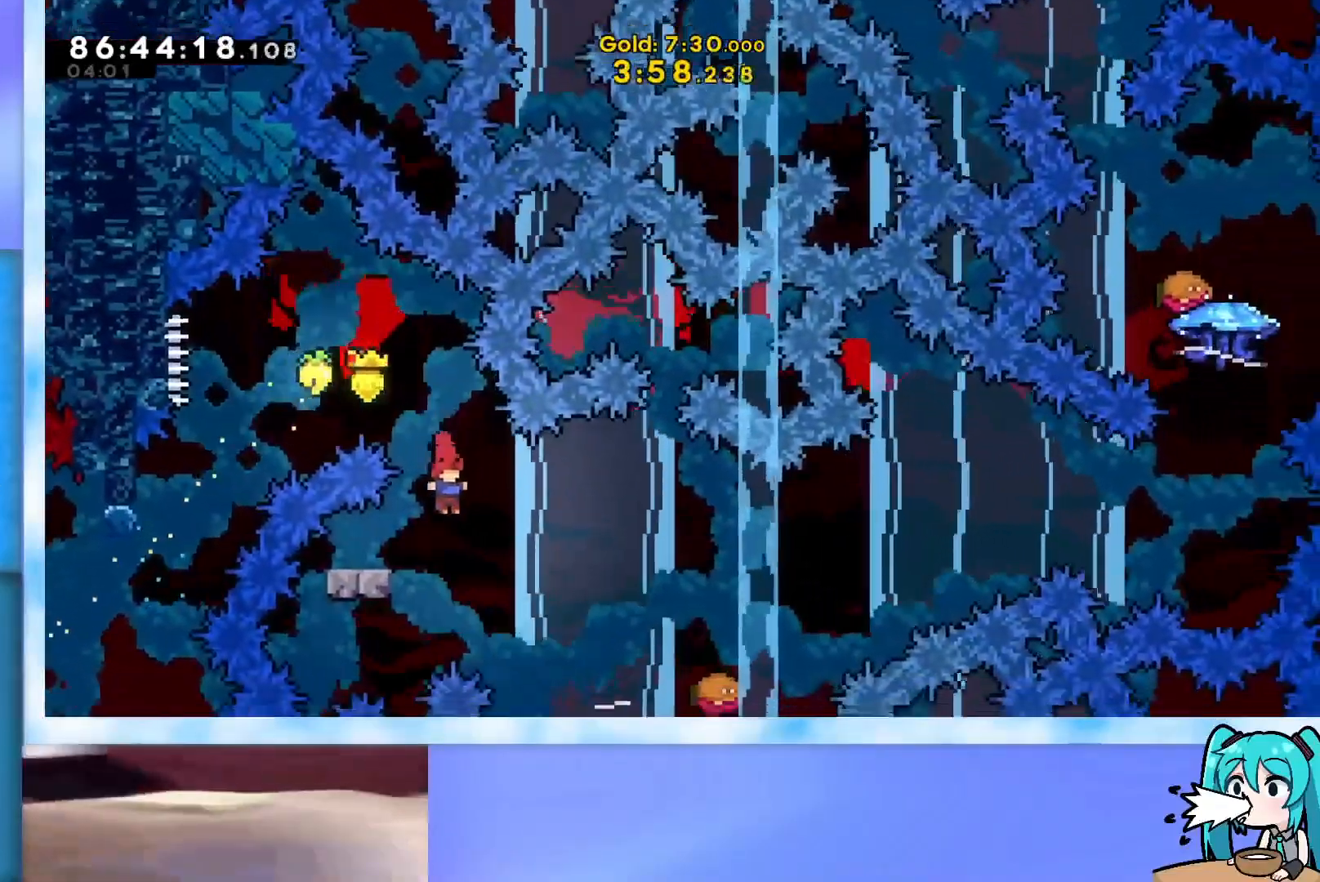
{"keys": ["down", "jump", "right"], "events": [[50, "dash", "down"], [50, "down", "down"], [50, "left", "down"], [183, "dash", "up"], [183, "left", "up"], [183, "right", "down"], [233, "jump", "down"], [334, "dash", "down"], [417, "dash", "up"]]}
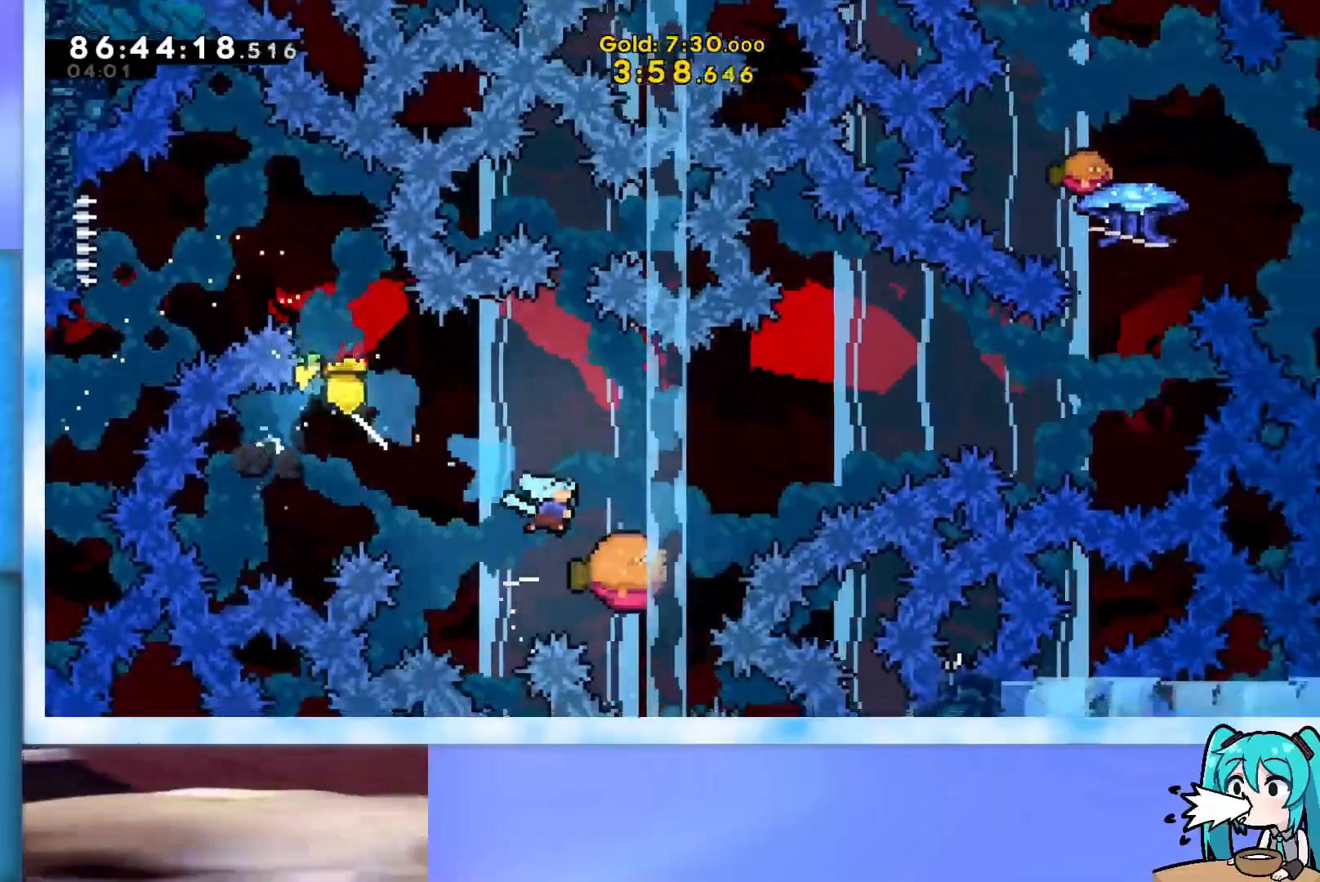
{"keys": ["jump", "right", "up"], "events": [[17, "down", "up"], [117, "up", "down"]]}
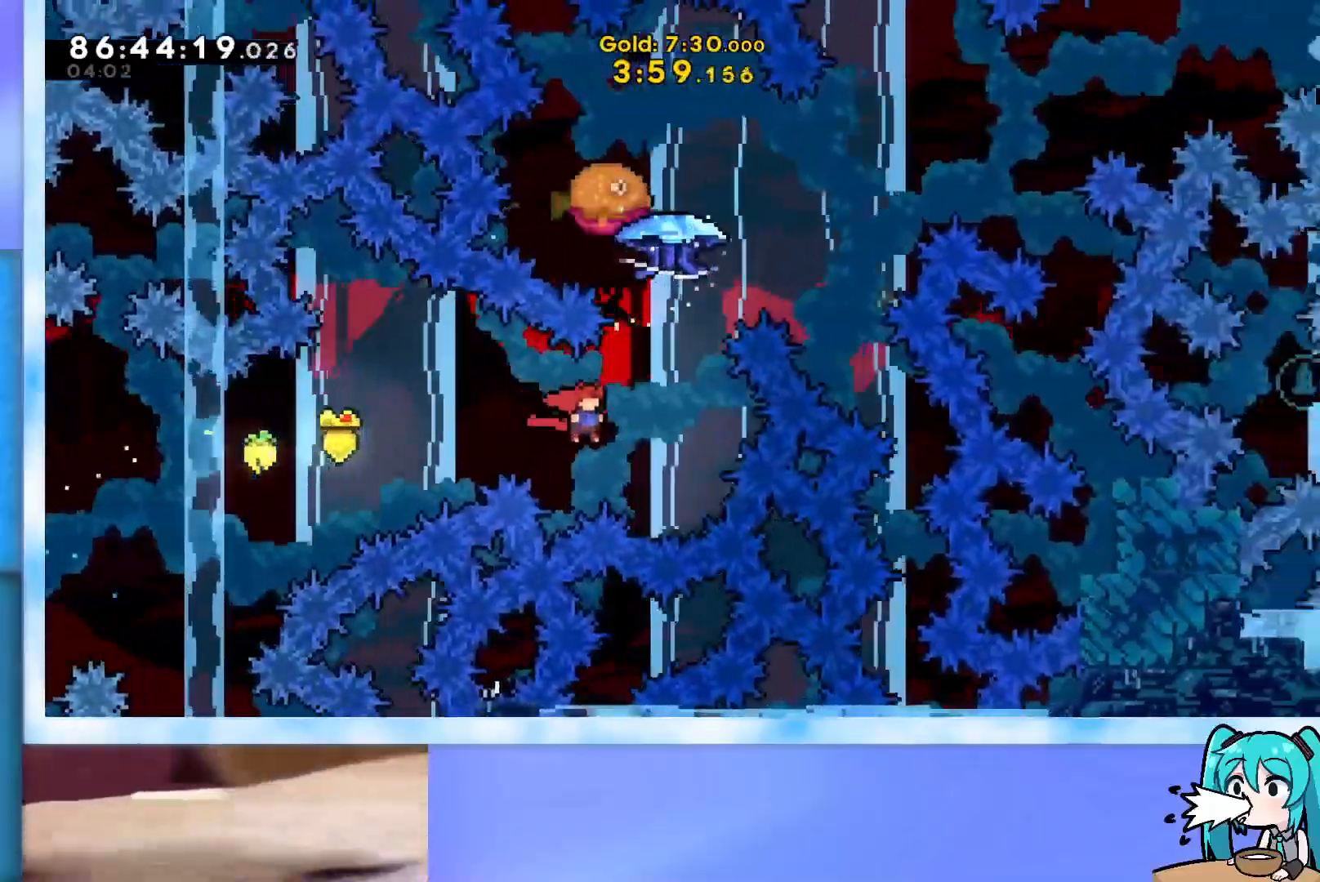
{"keys": ["grab", "right", "up"], "events": [[83, "jump", "up"], [83, "right", "up"], [117, "dash", "down"], [267, "dash", "up"], [367, "grab", "down"], [367, "right", "down"]]}
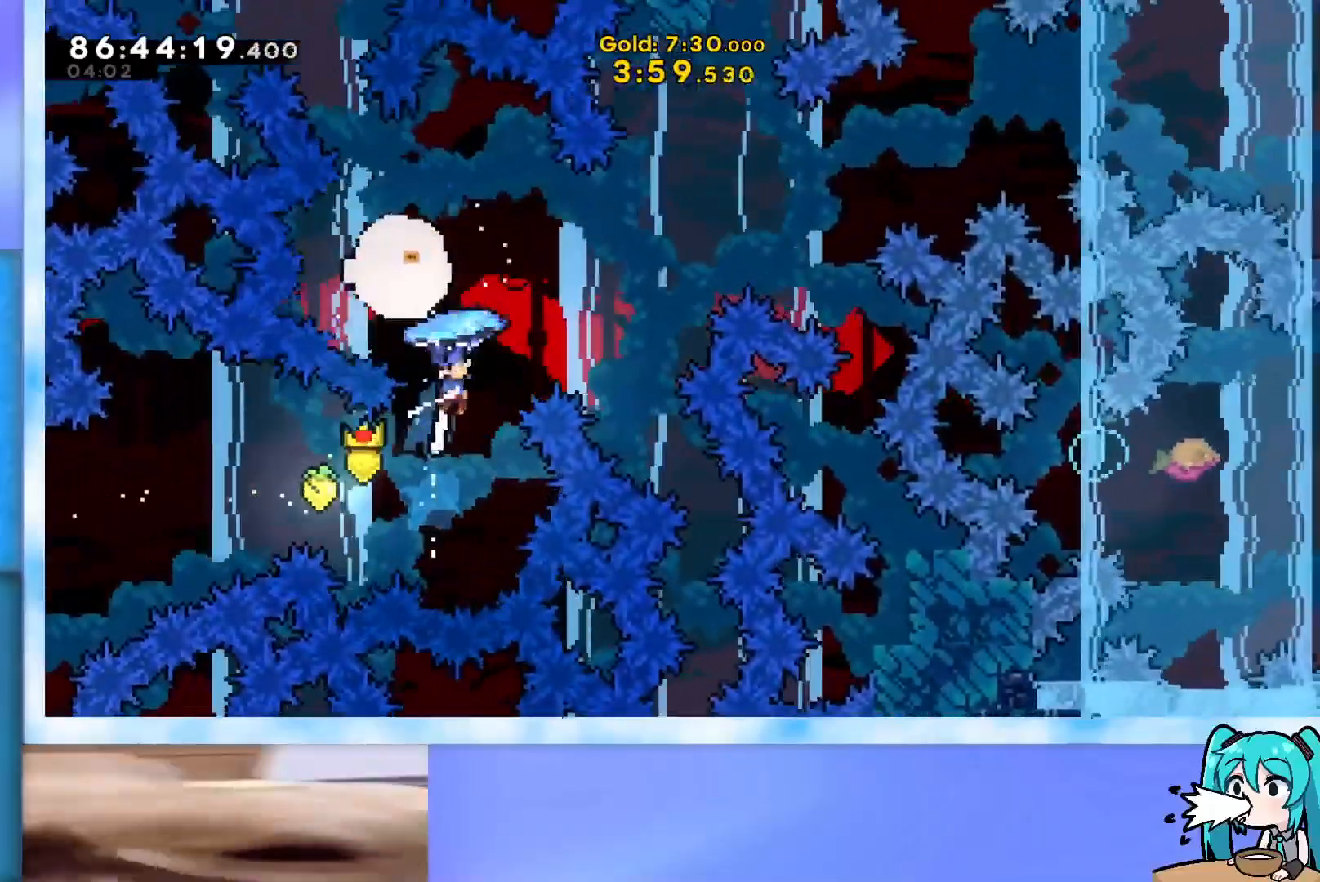
{"keys": ["grab", "right", "up"], "events": []}
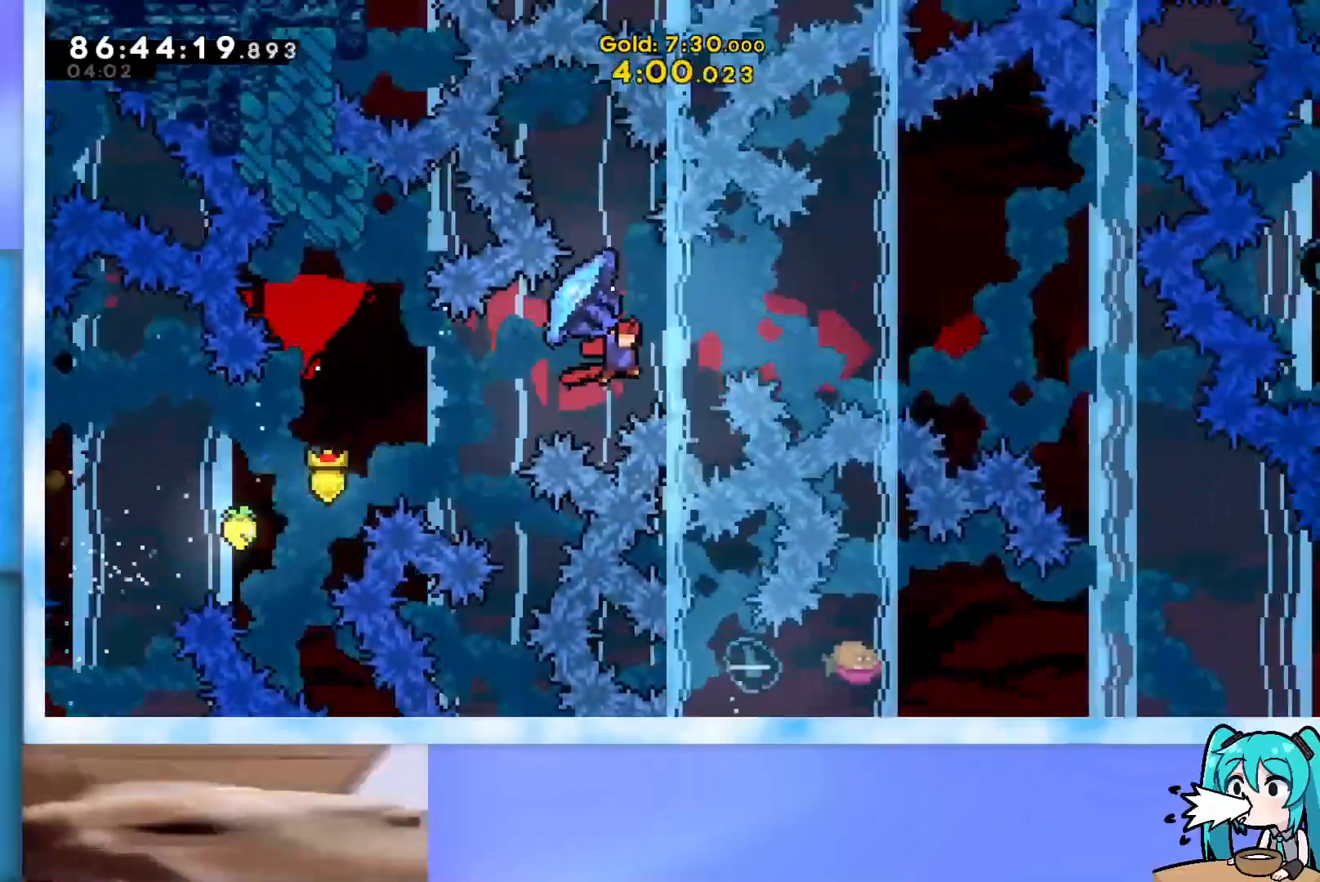
{"keys": [], "events": [[451, "grab", "up"], [451, "up", "up"], [501, "right", "up"]]}
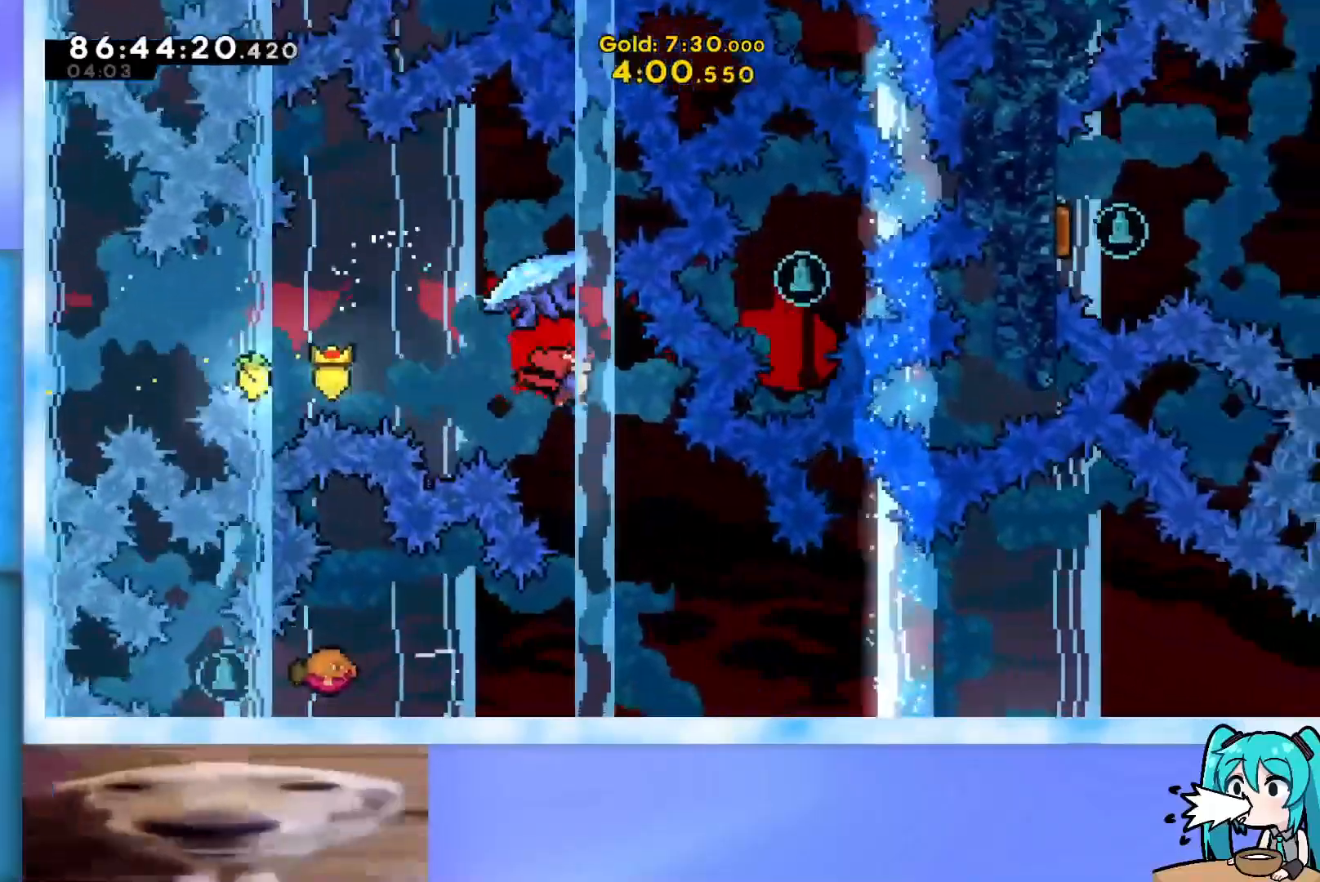
{"keys": ["left"], "events": [[283, "right", "down"], [333, "right", "up"], [417, "left", "down"]]}
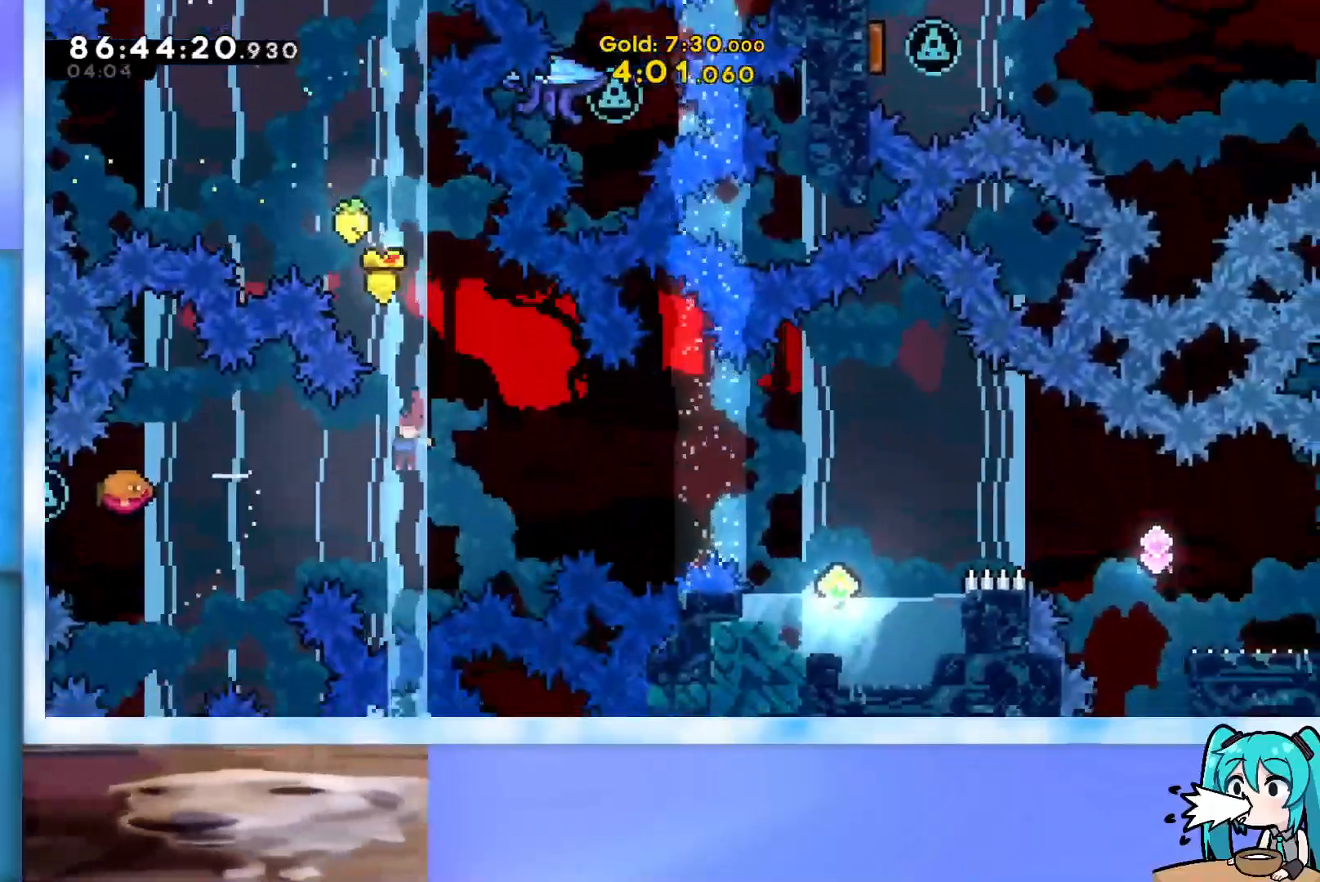
{"keys": ["right"], "events": [[117, "dash", "down"], [250, "left", "up"], [250, "right", "down"], [301, "dash", "up"]]}
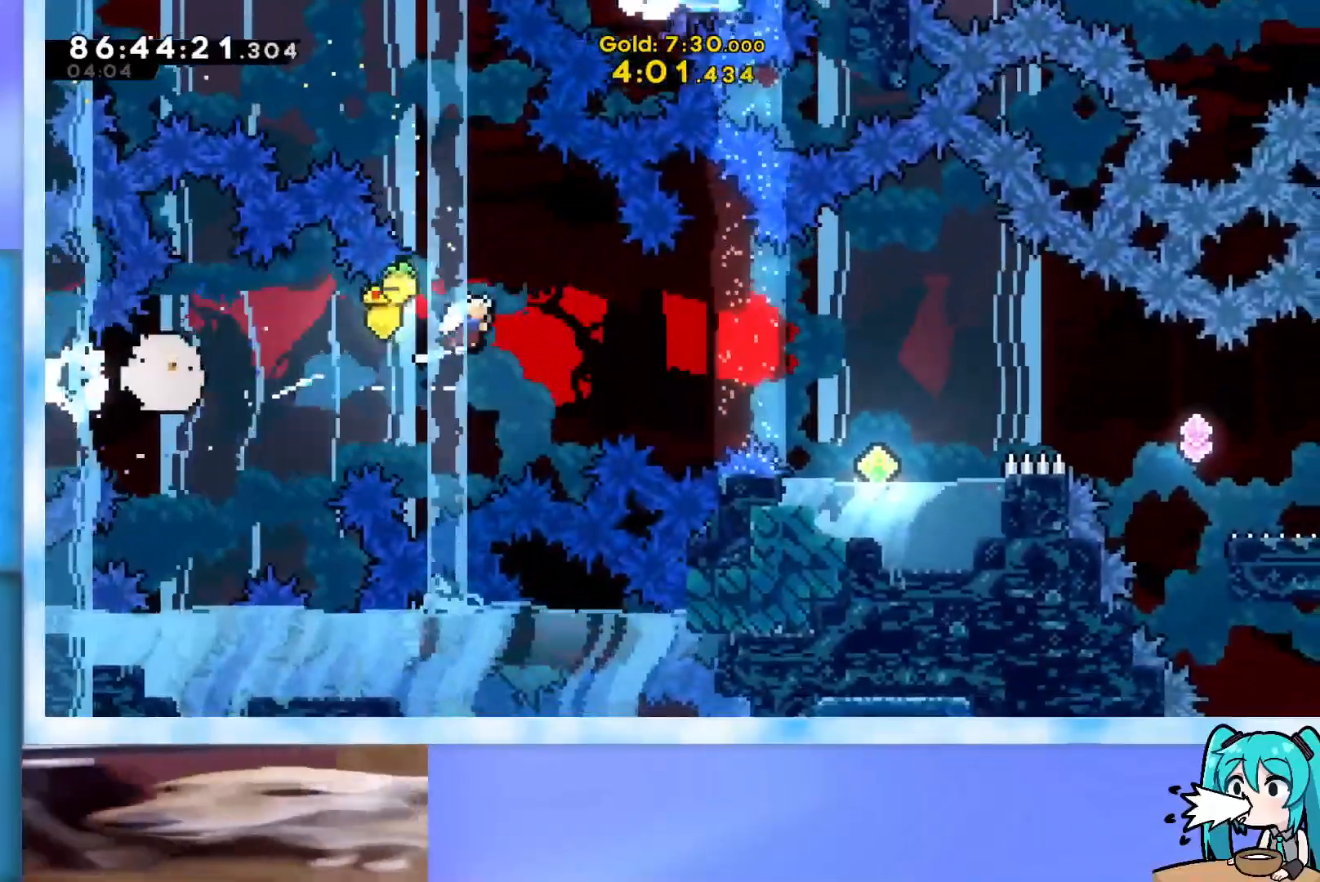
{"keys": ["down", "jump", "right"], "events": [[167, "dash", "down"], [167, "down", "down"], [367, "dash", "up"], [450, "jump", "down"]]}
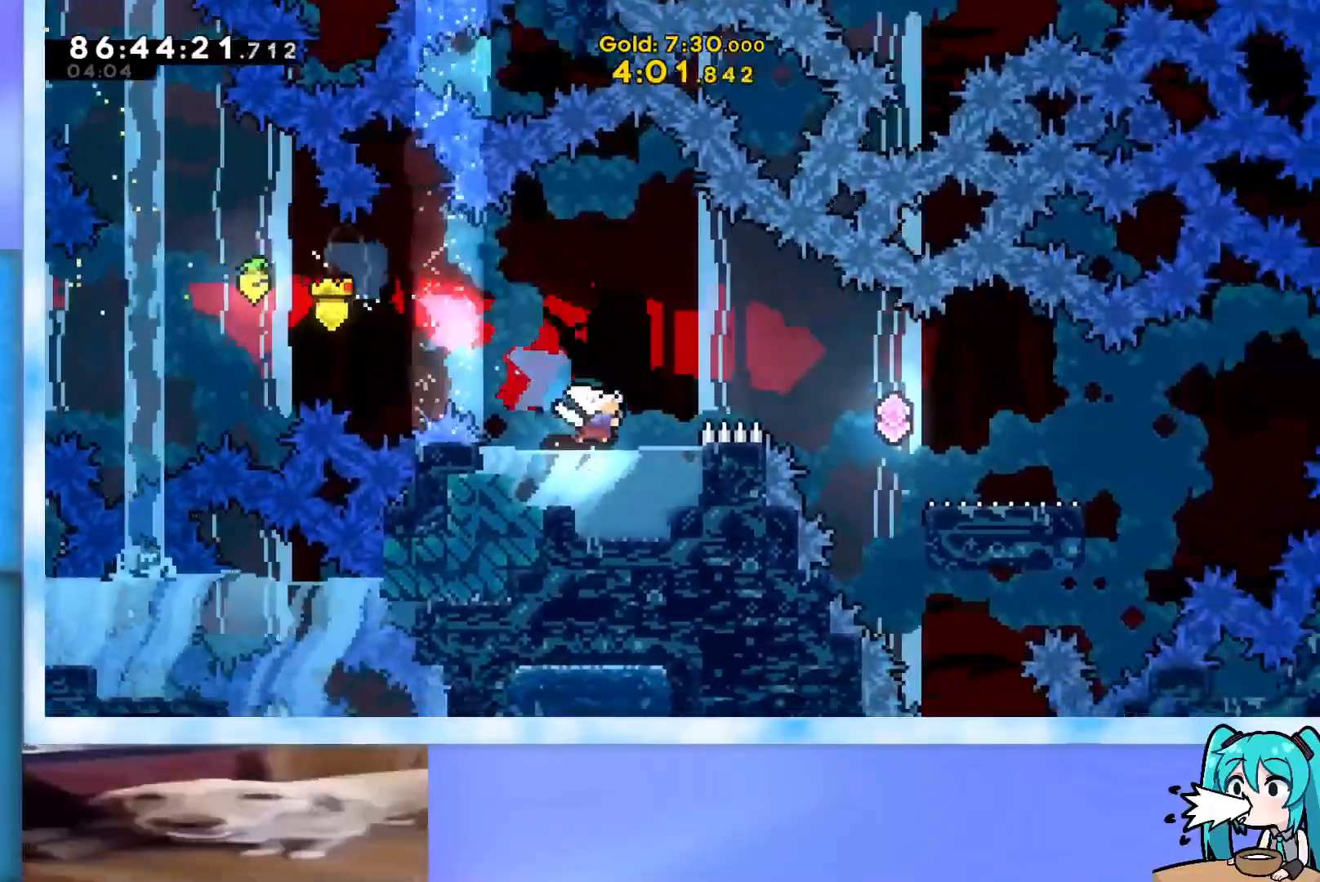
{"keys": ["jump", "right"], "events": [[167, "dash", "down"], [367, "dash", "up"], [401, "jump", "up"], [451, "down", "up"], [501, "jump", "down"]]}
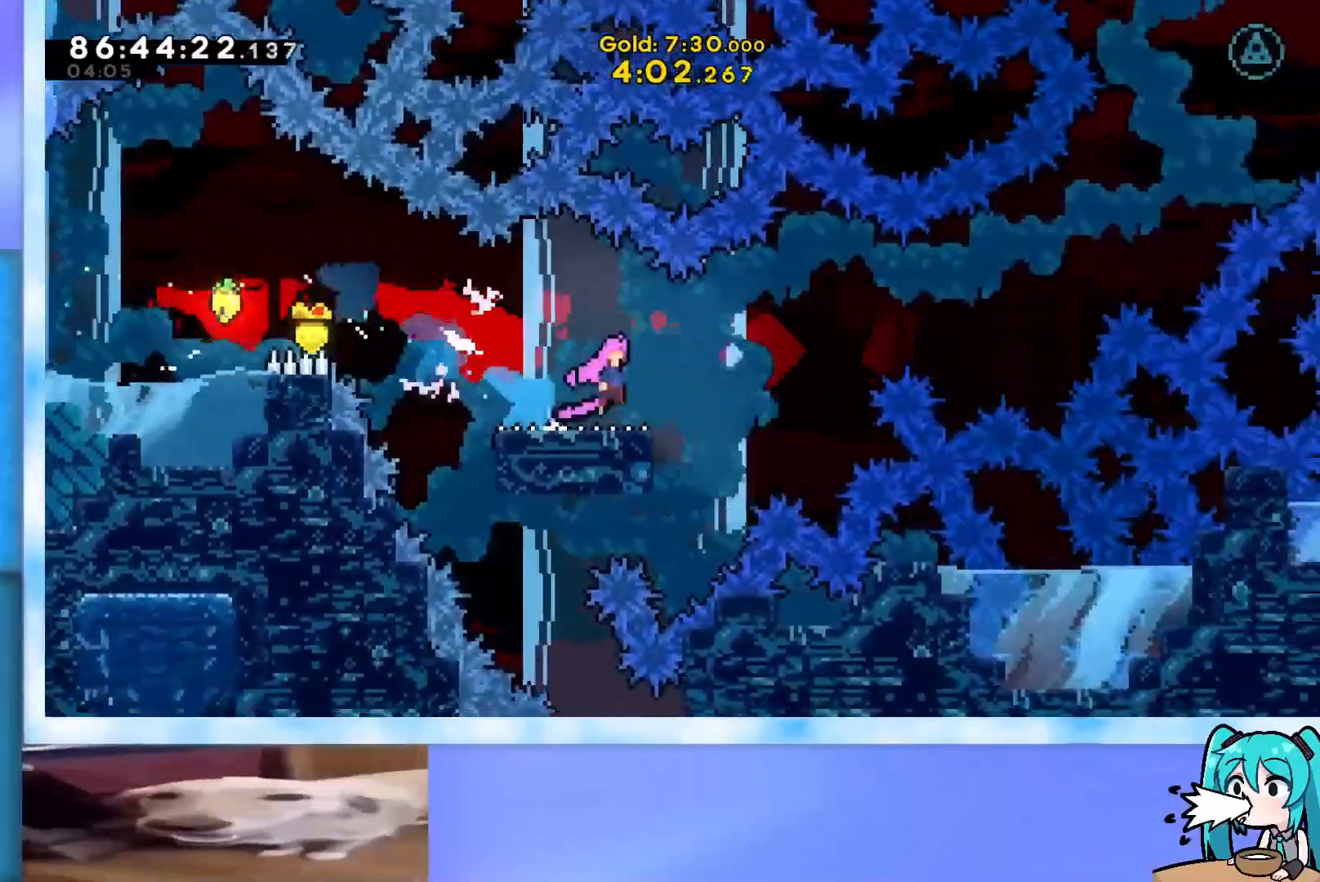
{"keys": ["dash", "jump", "right", "up"], "events": [[50, "up", "down"], [333, "dash", "down"]]}
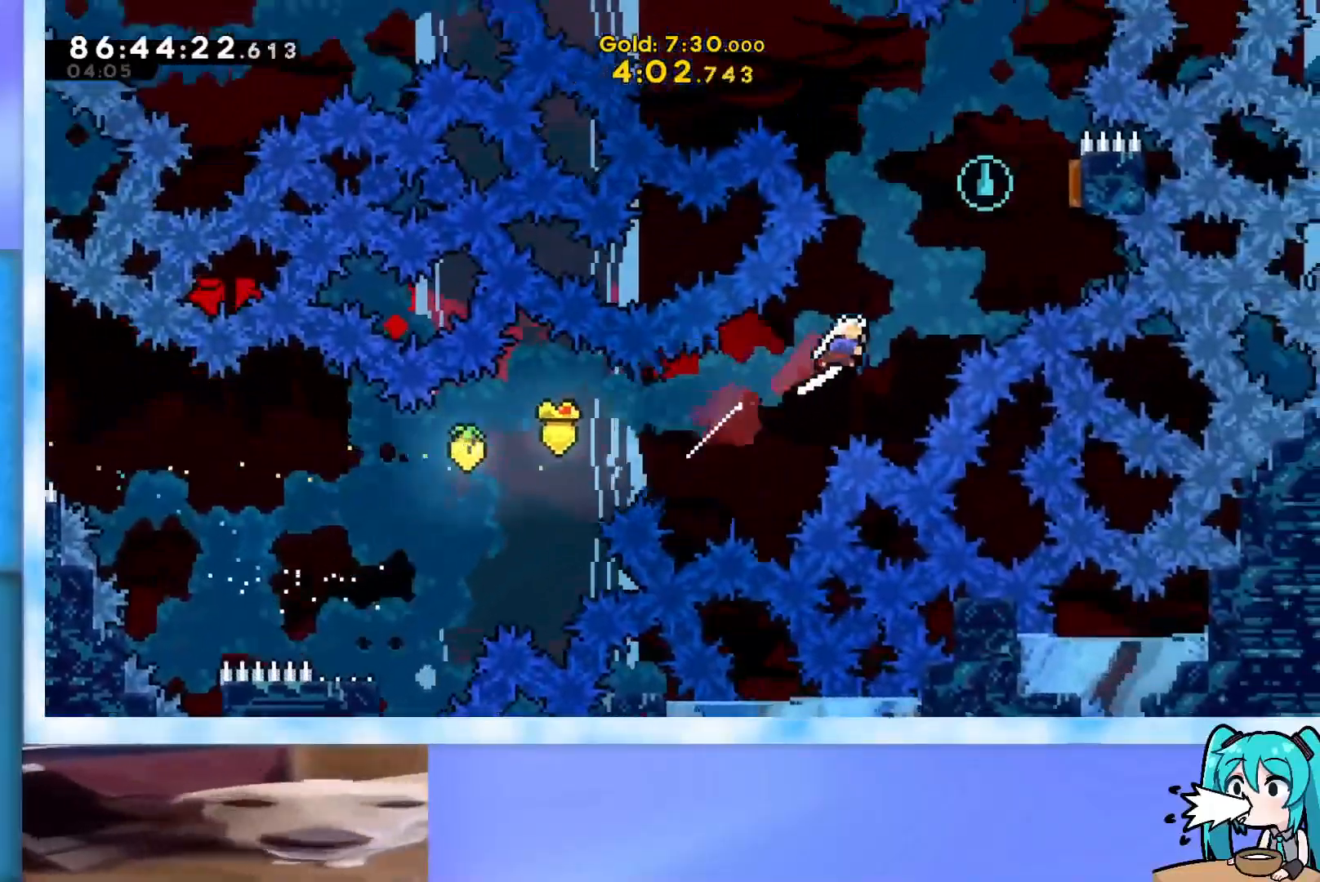
{"keys": ["left"], "events": [[67, "dash", "up"], [150, "dash", "down"], [351, "dash", "up"], [384, "left", "down"], [434, "jump", "up"], [434, "right", "up"], [434, "up", "up"]]}
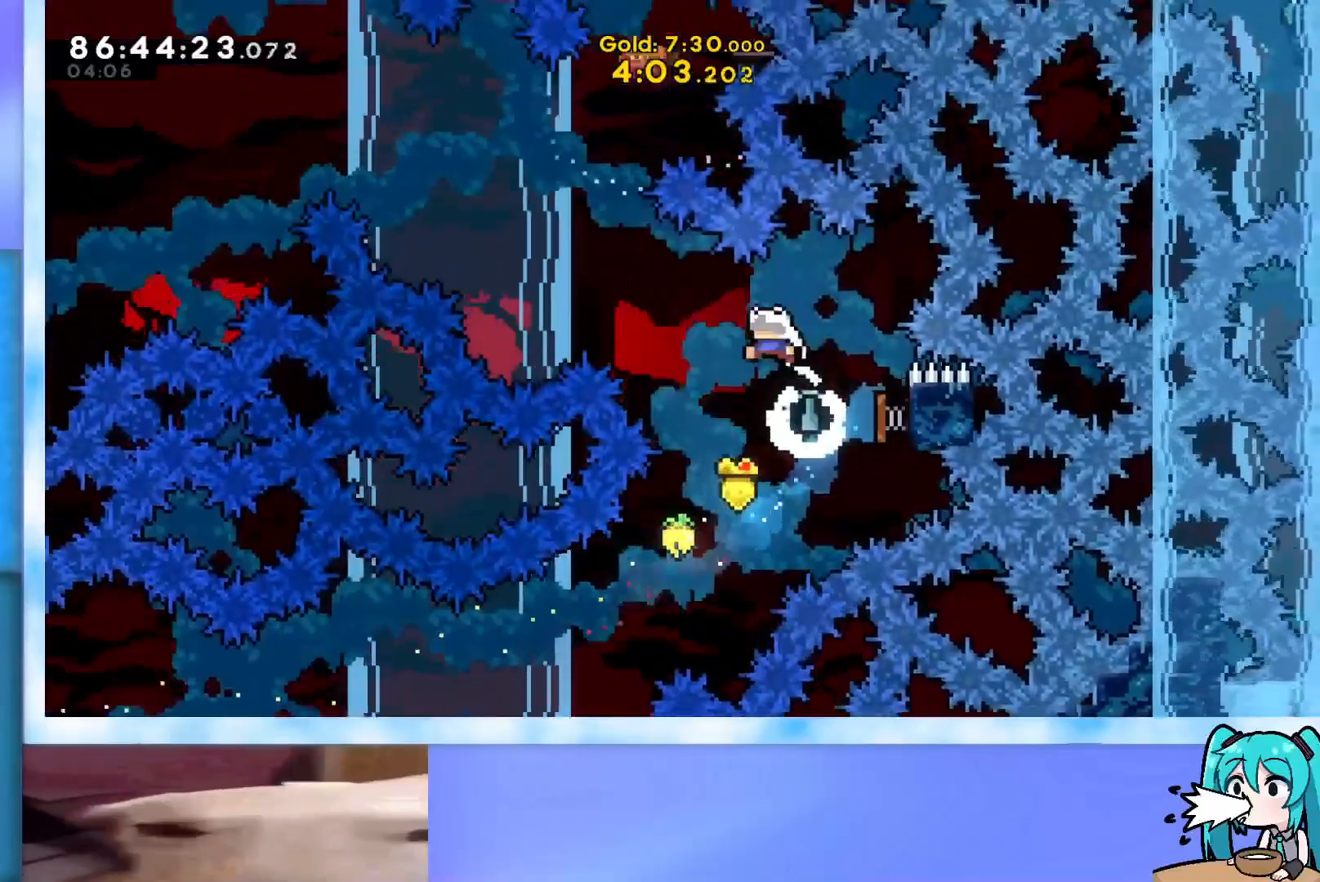
{"keys": ["left"], "events": [[267, "dash", "down"], [267, "left", "up"], [267, "up", "down"], [400, "dash", "up"], [400, "left", "down"], [400, "up", "up"]]}
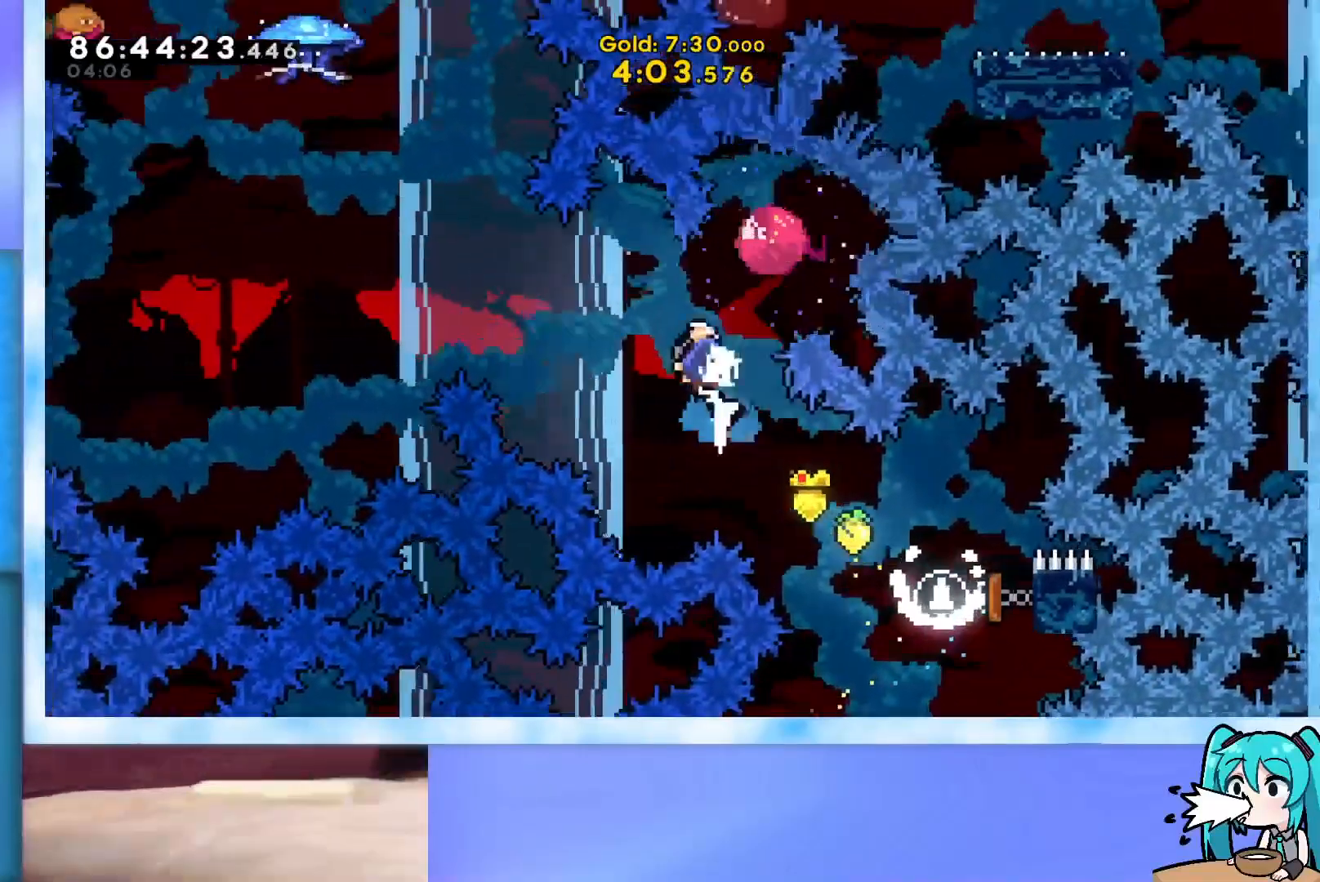
{"keys": ["left"], "events": []}
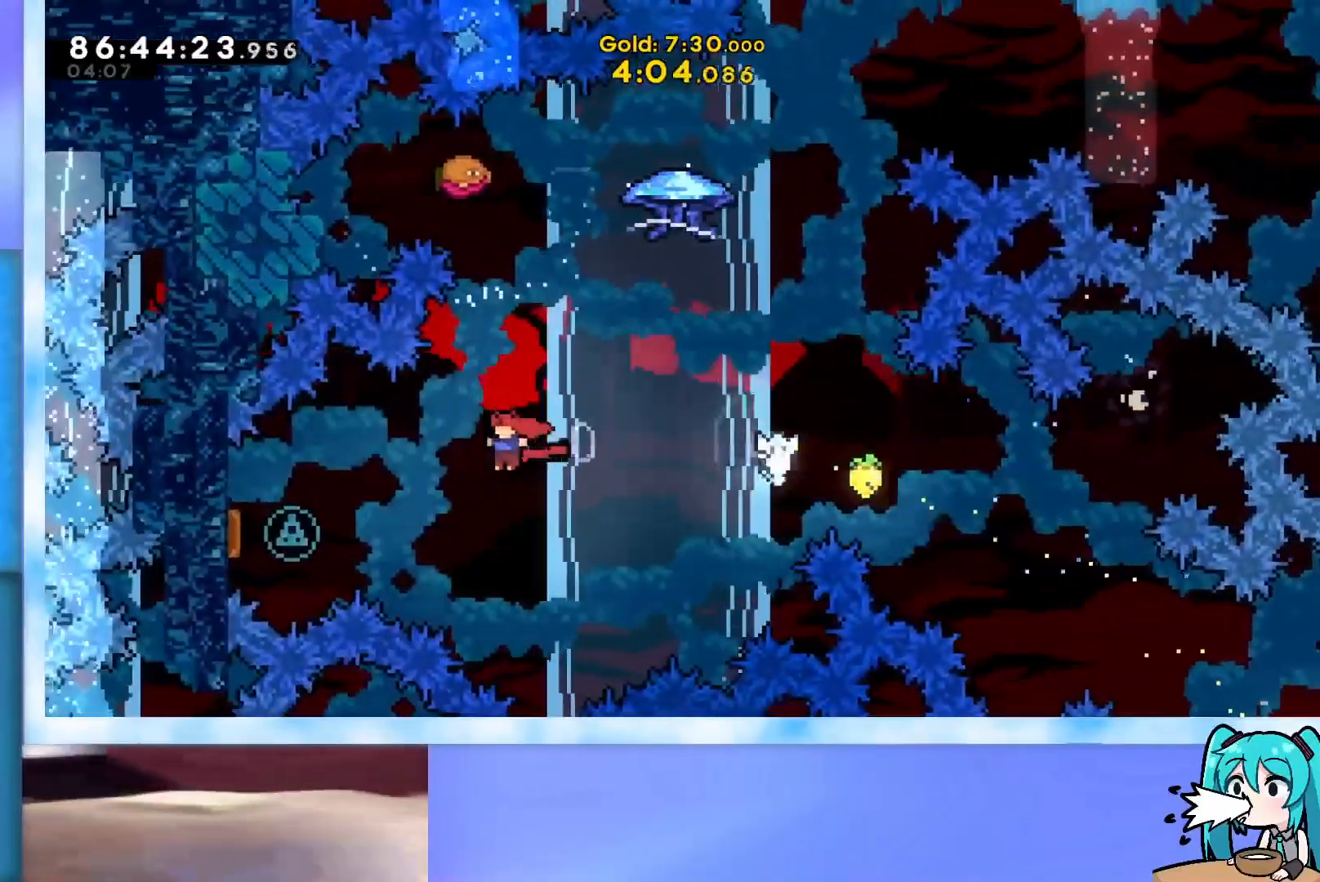
{"keys": ["up"], "events": [[200, "dash", "down"], [350, "dash", "up"], [383, "left", "up"], [383, "up", "down"]]}
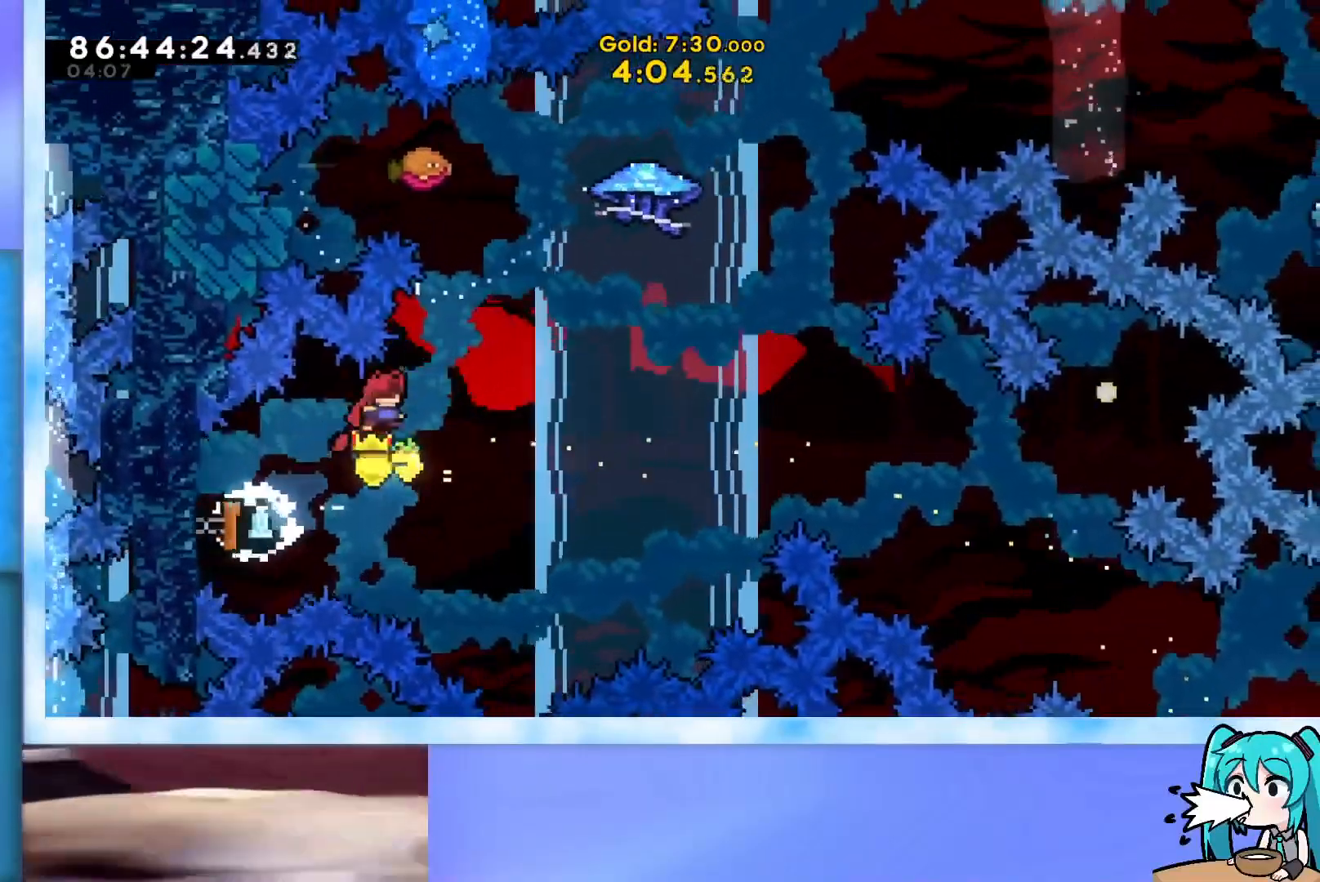
{"keys": ["grab", "left", "up"], "events": [[167, "dash", "down"], [217, "dash", "up"], [317, "grab", "down"], [401, "left", "down"]]}
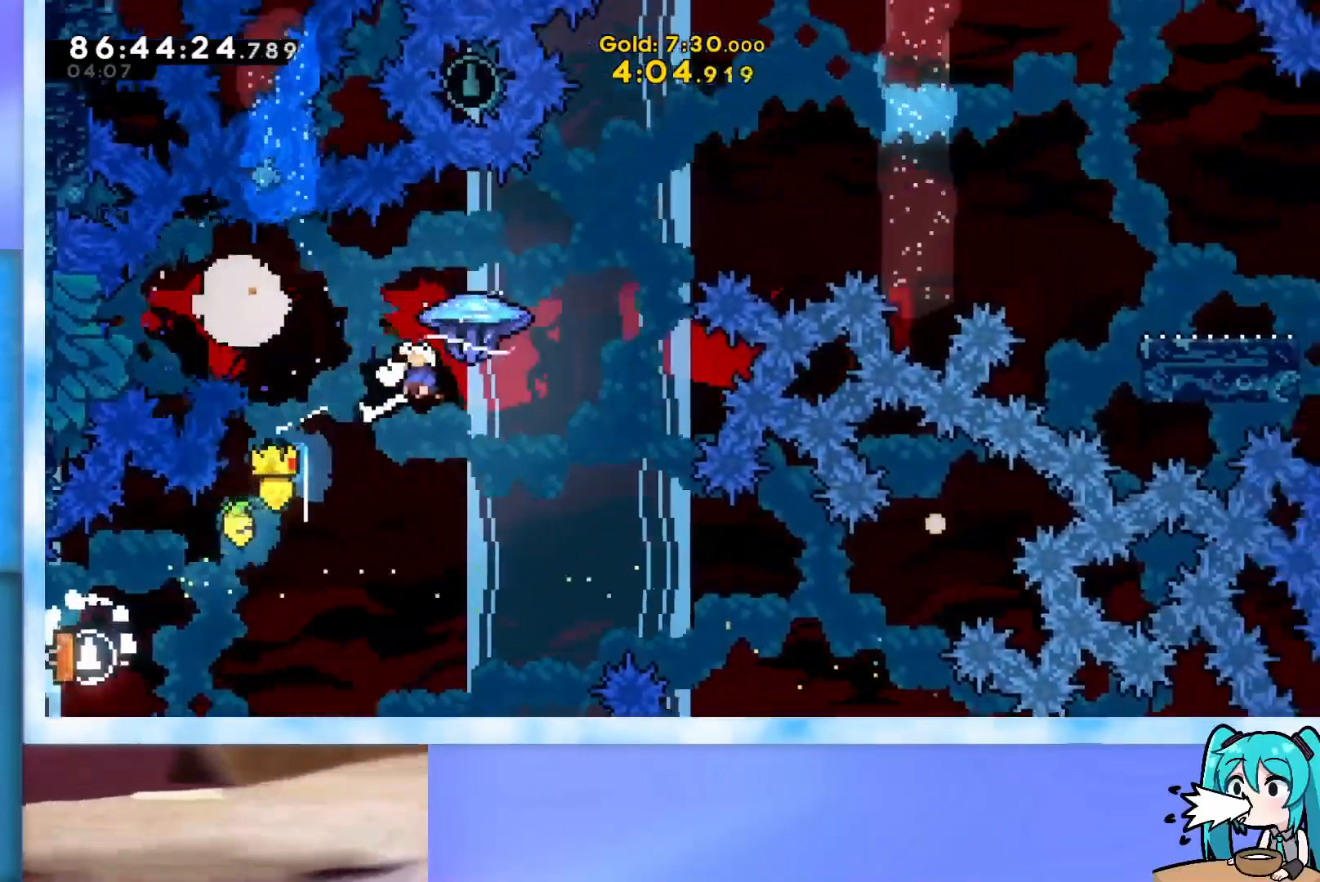
{"keys": ["left"], "events": [[467, "grab", "up"], [467, "up", "up"]]}
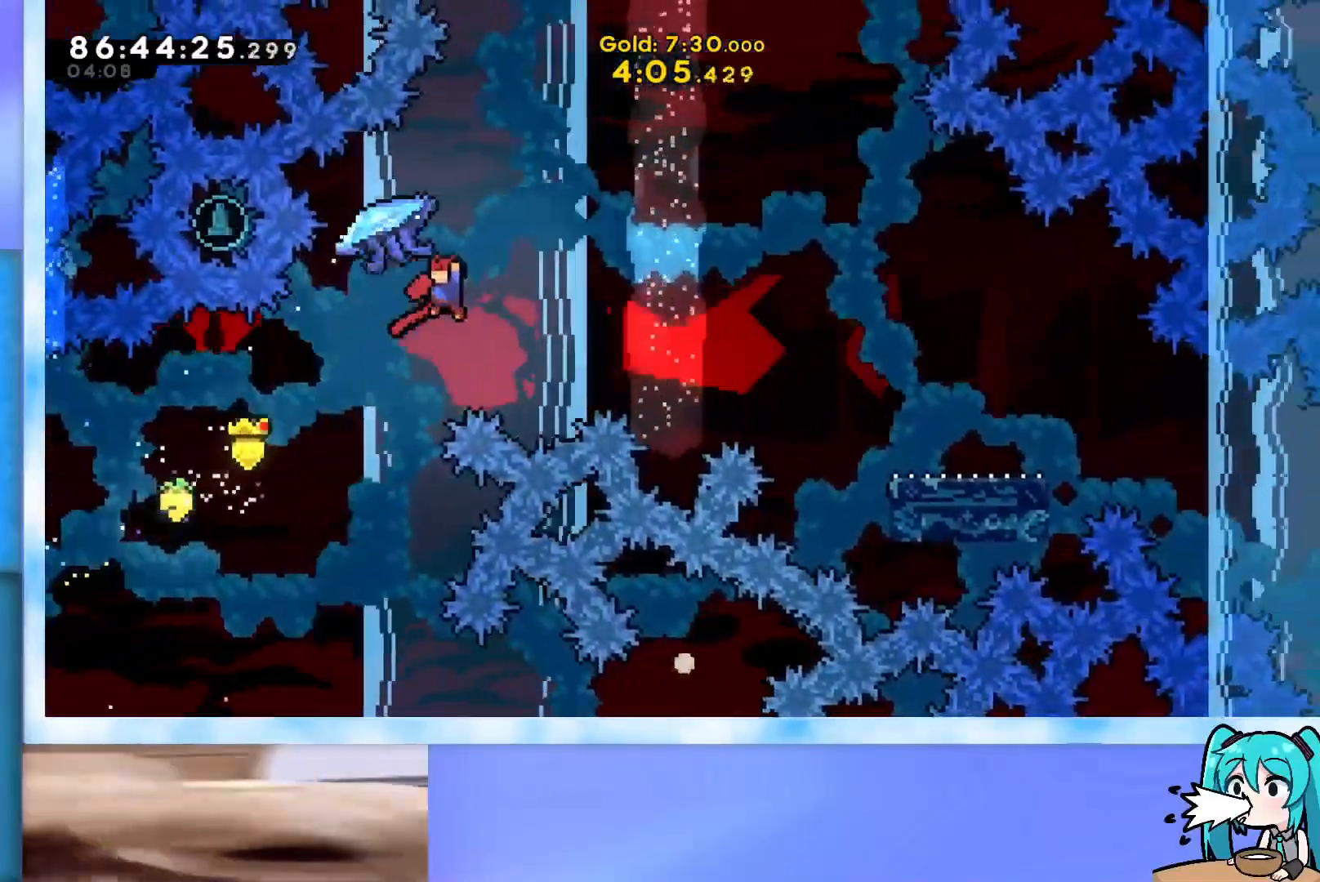
{"keys": ["right", "up"], "events": [[17, "left", "up"], [117, "right", "down"], [117, "up", "down"], [301, "dash", "down"], [384, "dash", "up"]]}
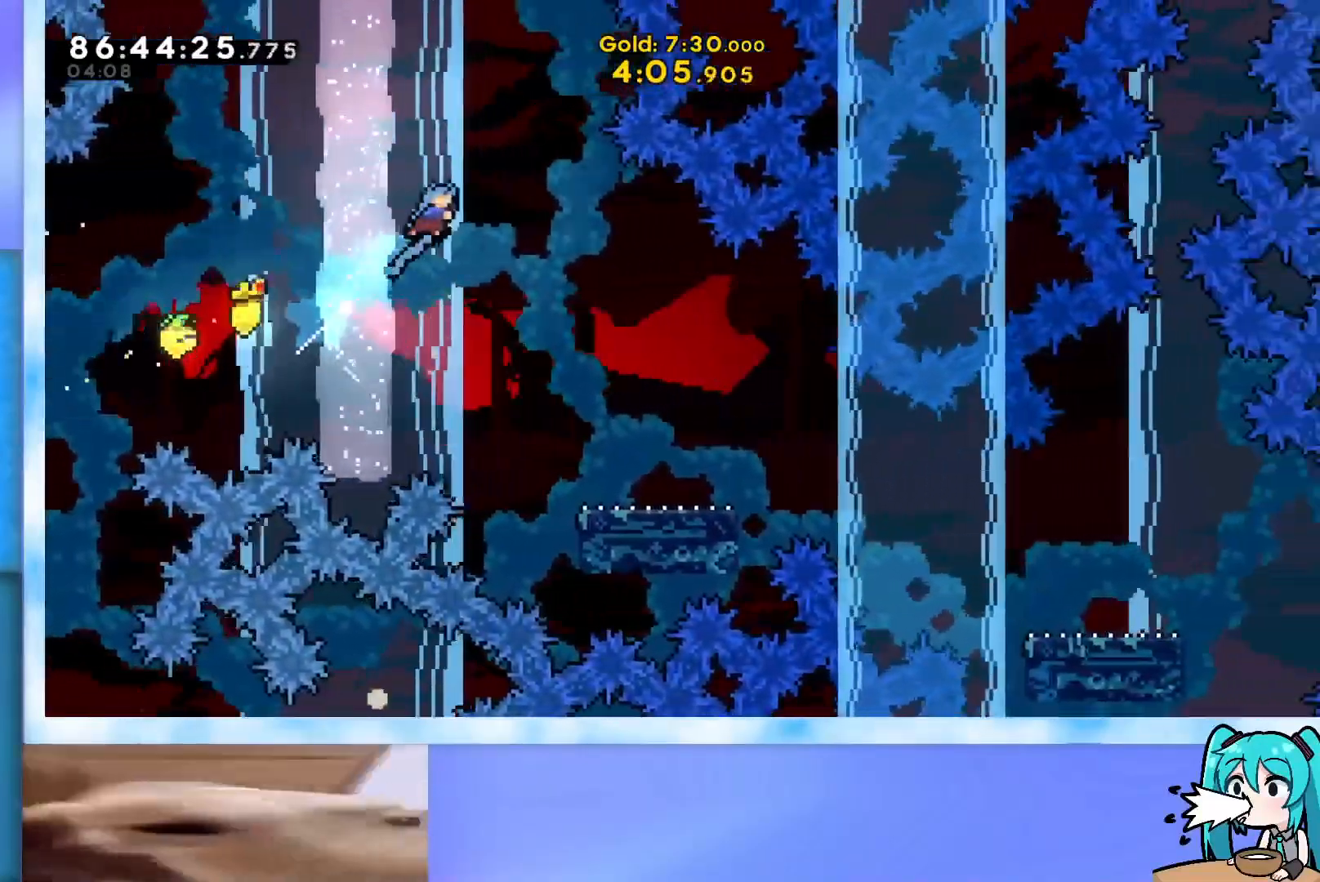
{"keys": ["right"], "events": [[217, "up", "up"], [267, "right", "up"], [367, "right", "down"]]}
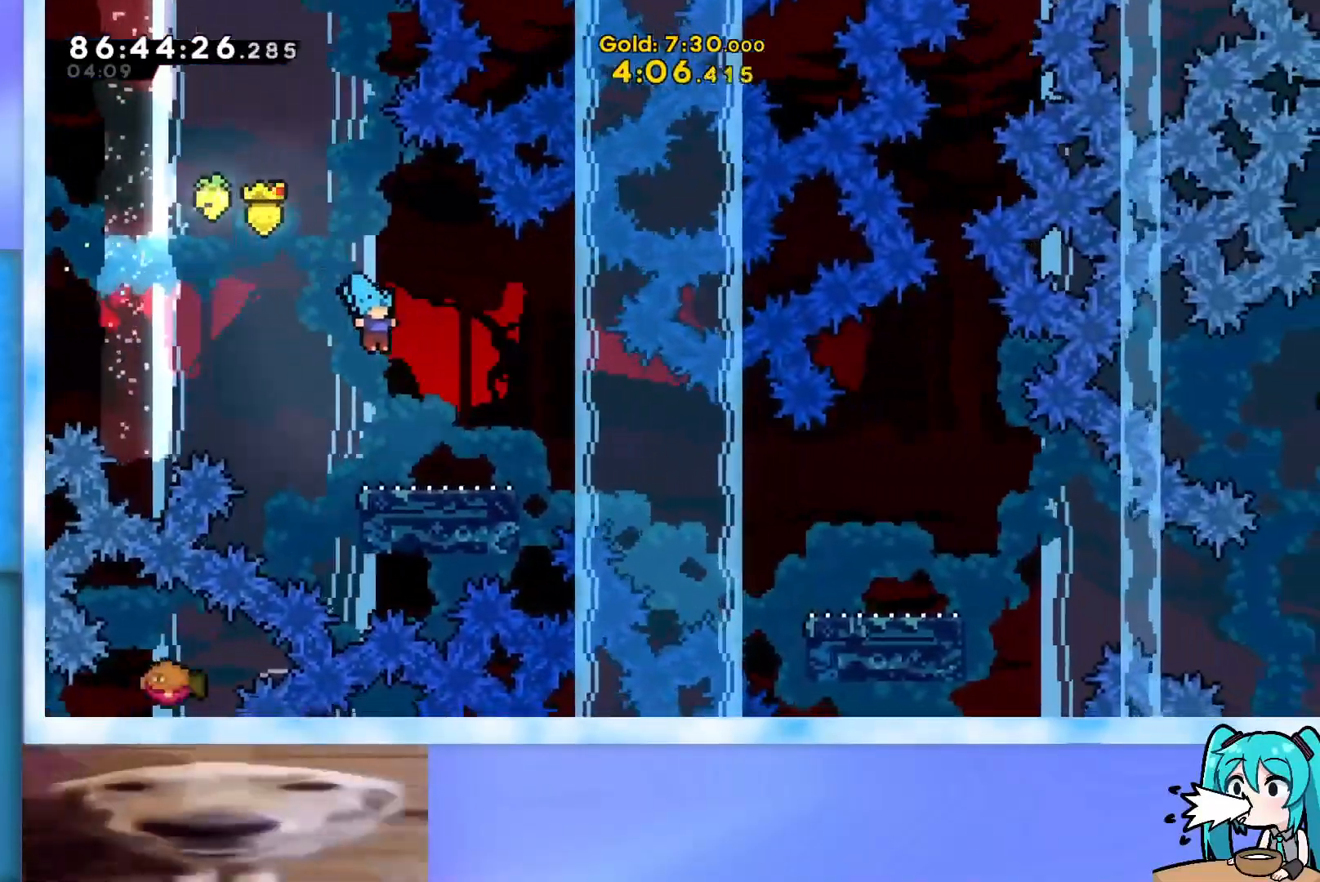
{"keys": ["right"], "events": [[284, "jump", "down"], [367, "jump", "up"]]}
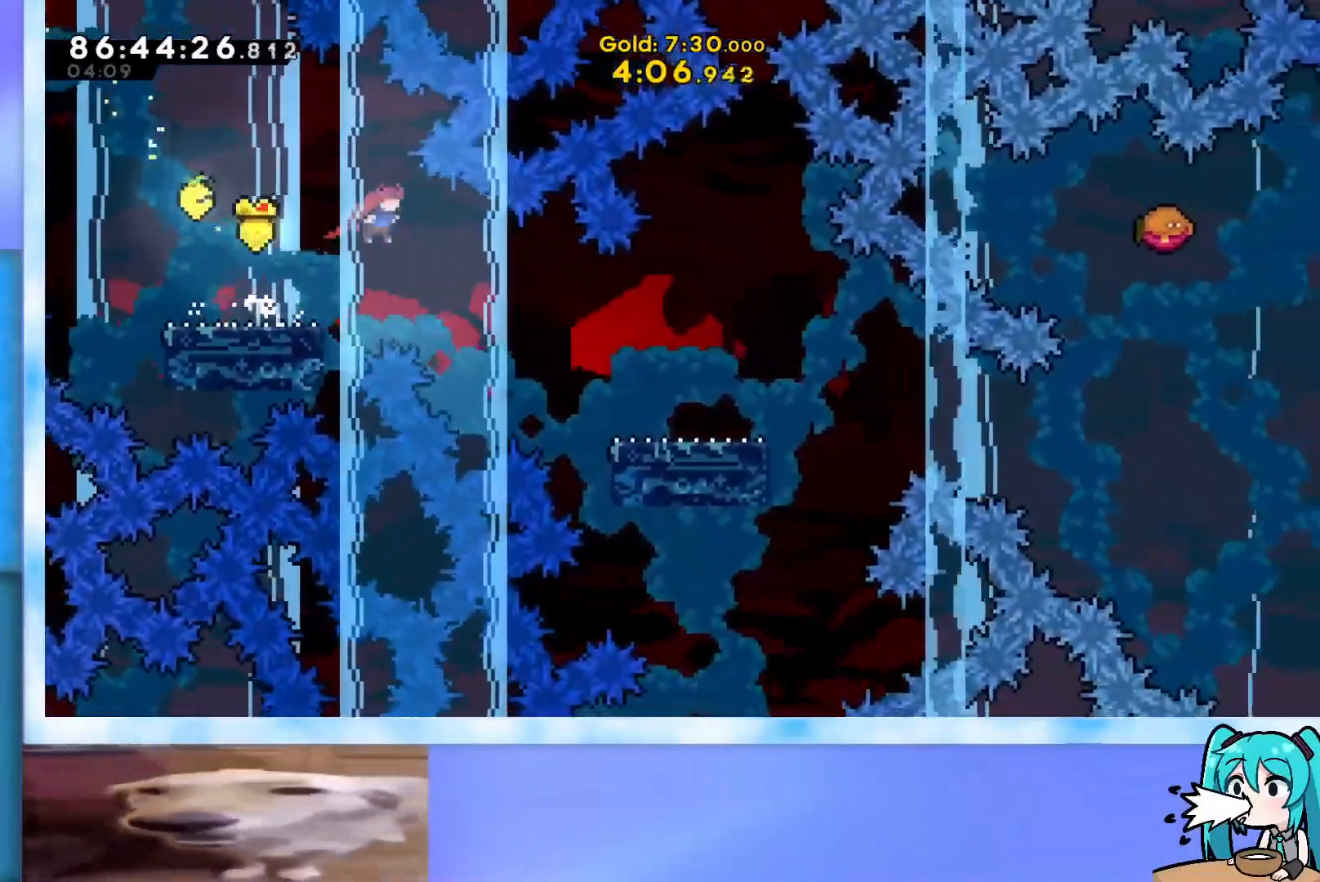
{"keys": ["right"], "events": [[200, "demo", "down"], [250, "demo", "up"]]}
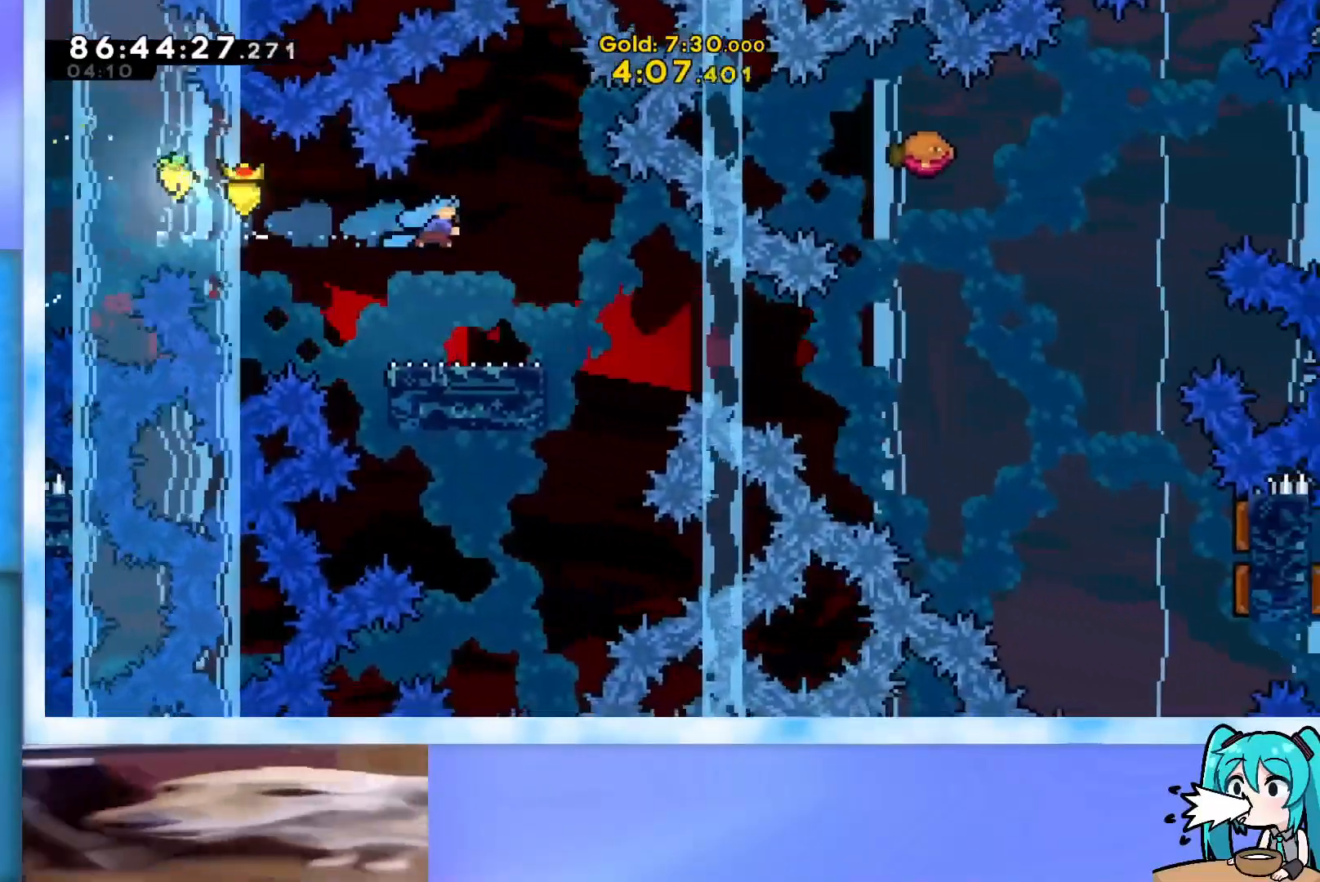
{"keys": ["down", "left", "right"], "events": [[167, "right", "up"], [367, "dash", "down"], [367, "down", "down"], [367, "left", "down"], [501, "dash", "up"], [501, "right", "down"]]}
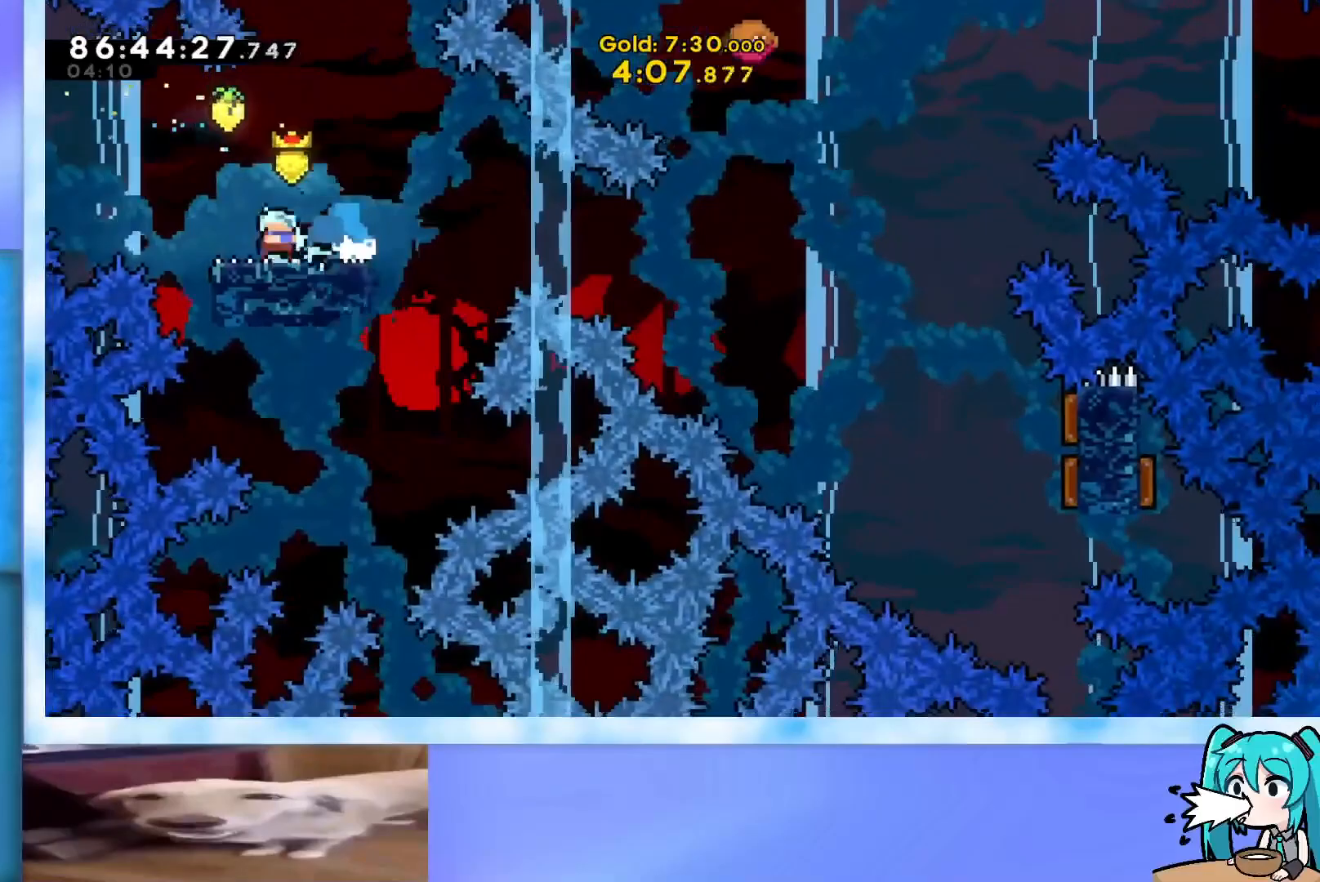
{"keys": ["right"], "events": [[50, "down", "up"], [50, "left", "up"], [100, "jump", "down"], [233, "jump", "up"]]}
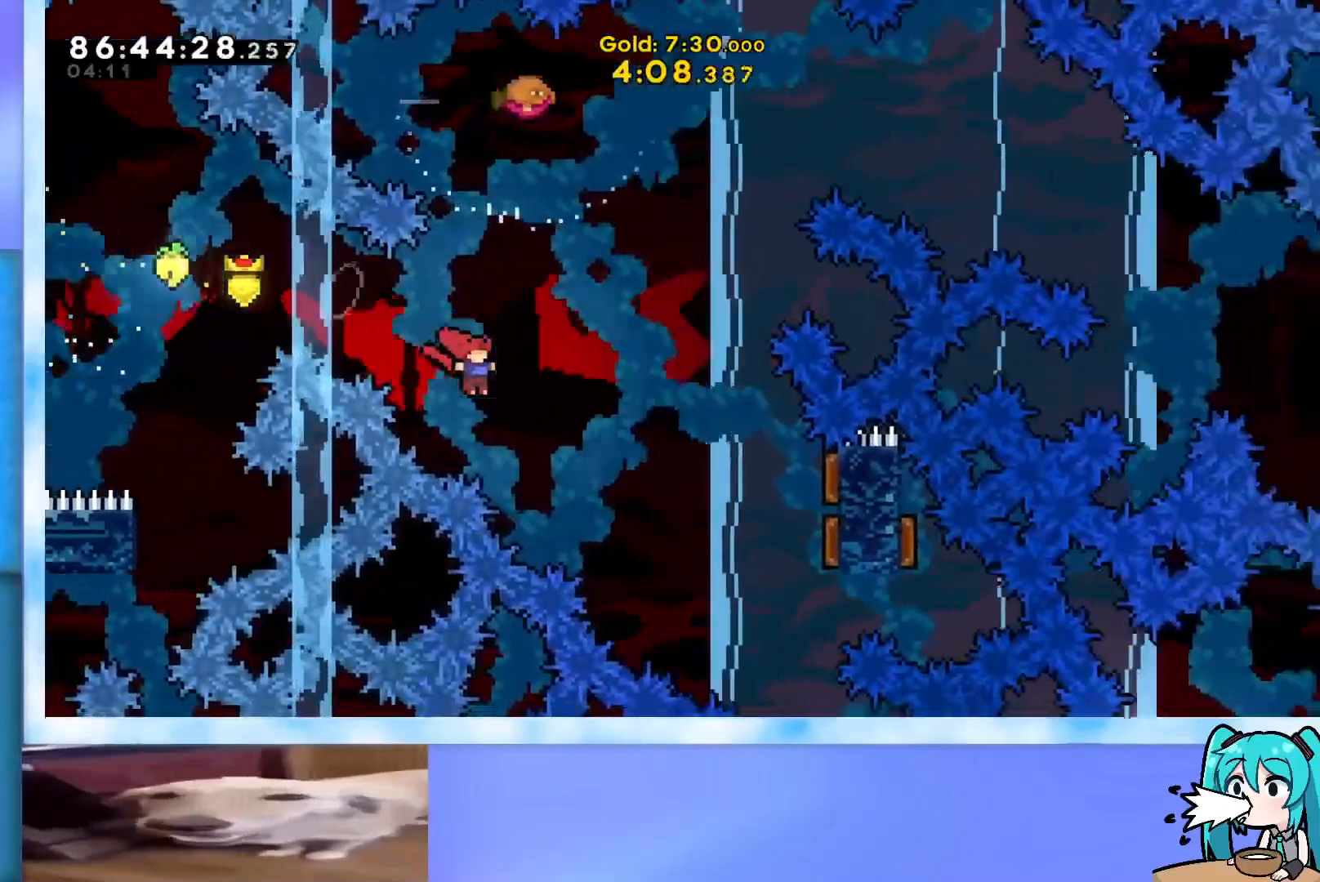
{"keys": ["up"], "events": [[150, "demo", "down"], [301, "demo", "up"], [484, "right", "up"], [484, "up", "down"]]}
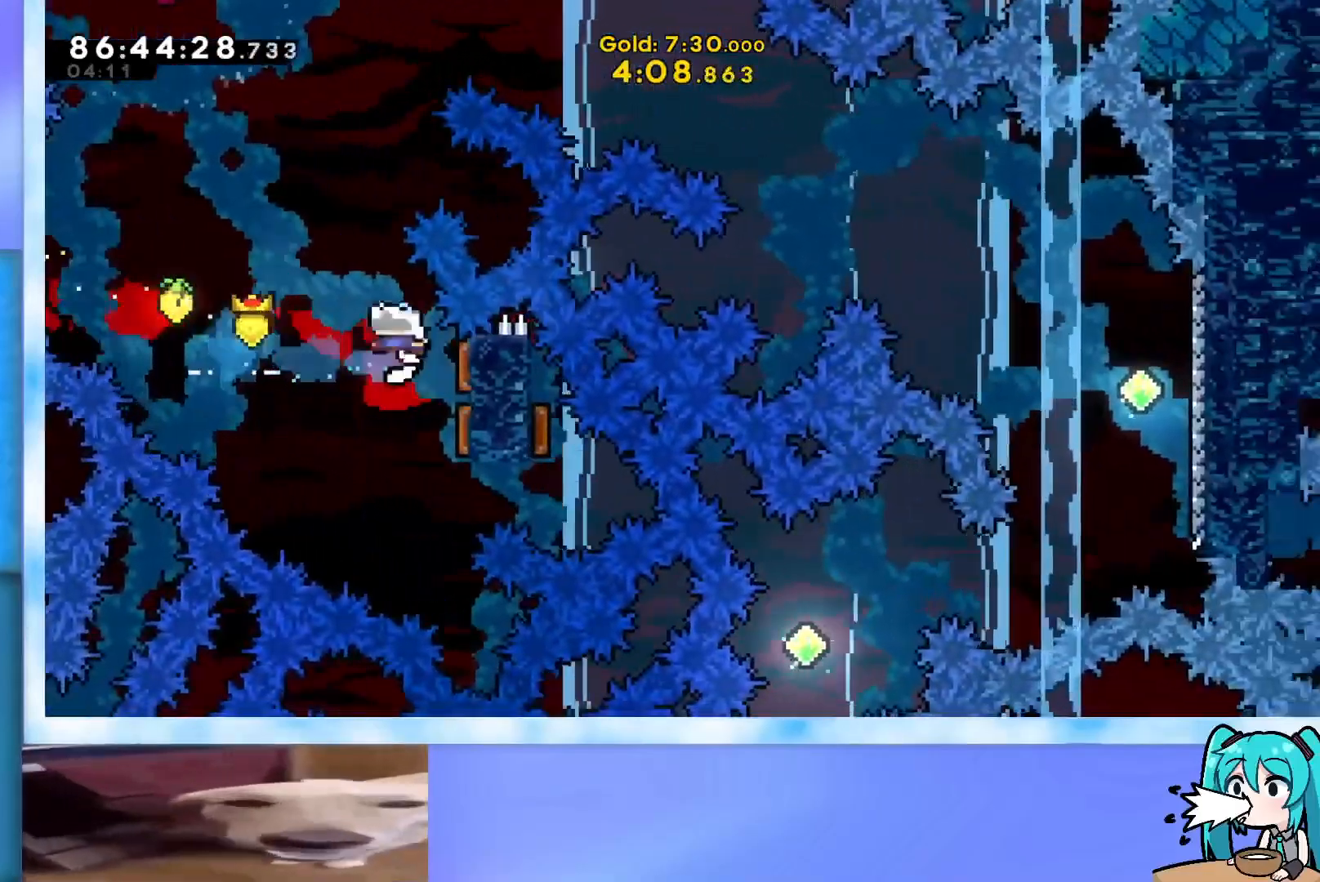
{"keys": ["right"], "events": [[217, "dash", "down"], [367, "dash", "up"], [367, "right", "down"], [400, "up", "up"]]}